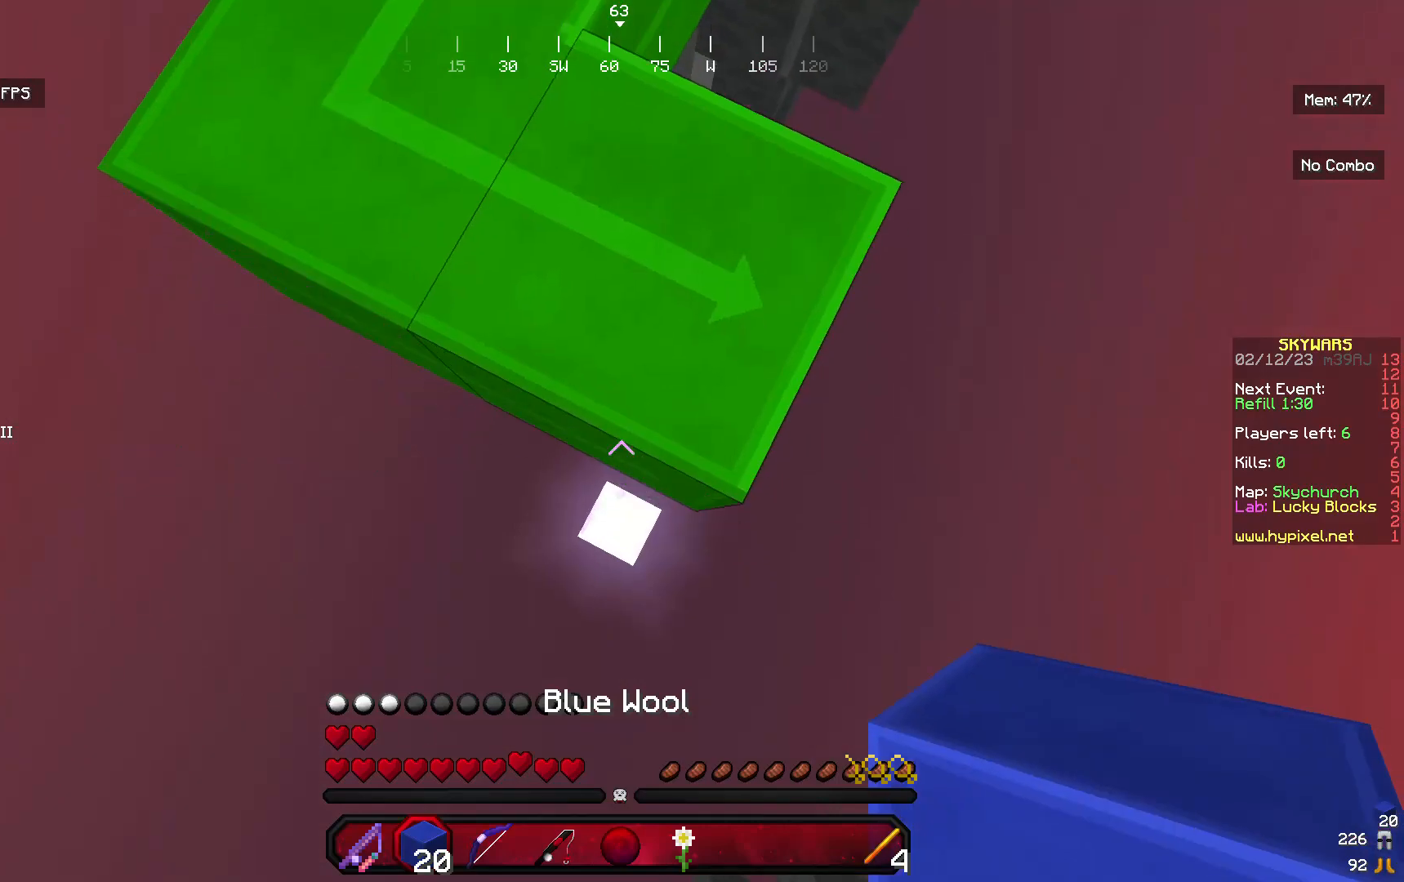
Gameplay with keyboard and mouse; each line is a JSON object with the keys and mouse buttons held at the frame after it. "events" lists presses ("down") and releases ("up") of "a", "d", "s", "w", "mouse_left" and "mouse_right" between this image and that frame as [ms after this image, input, new state], when the widget could be followed in between. "mouse_left", "mouse_right" = the "left", "right" buttons of the "mouse" list. No other keys are recorded. Fast repeated clicks can show as one long hold. Mouse movement is not recorded.
{"keys": ["d", "s"], "mouse": ["right"], "events": [[33, "a", "down"], [167, "a", "up"], [400, "d", "down"]]}
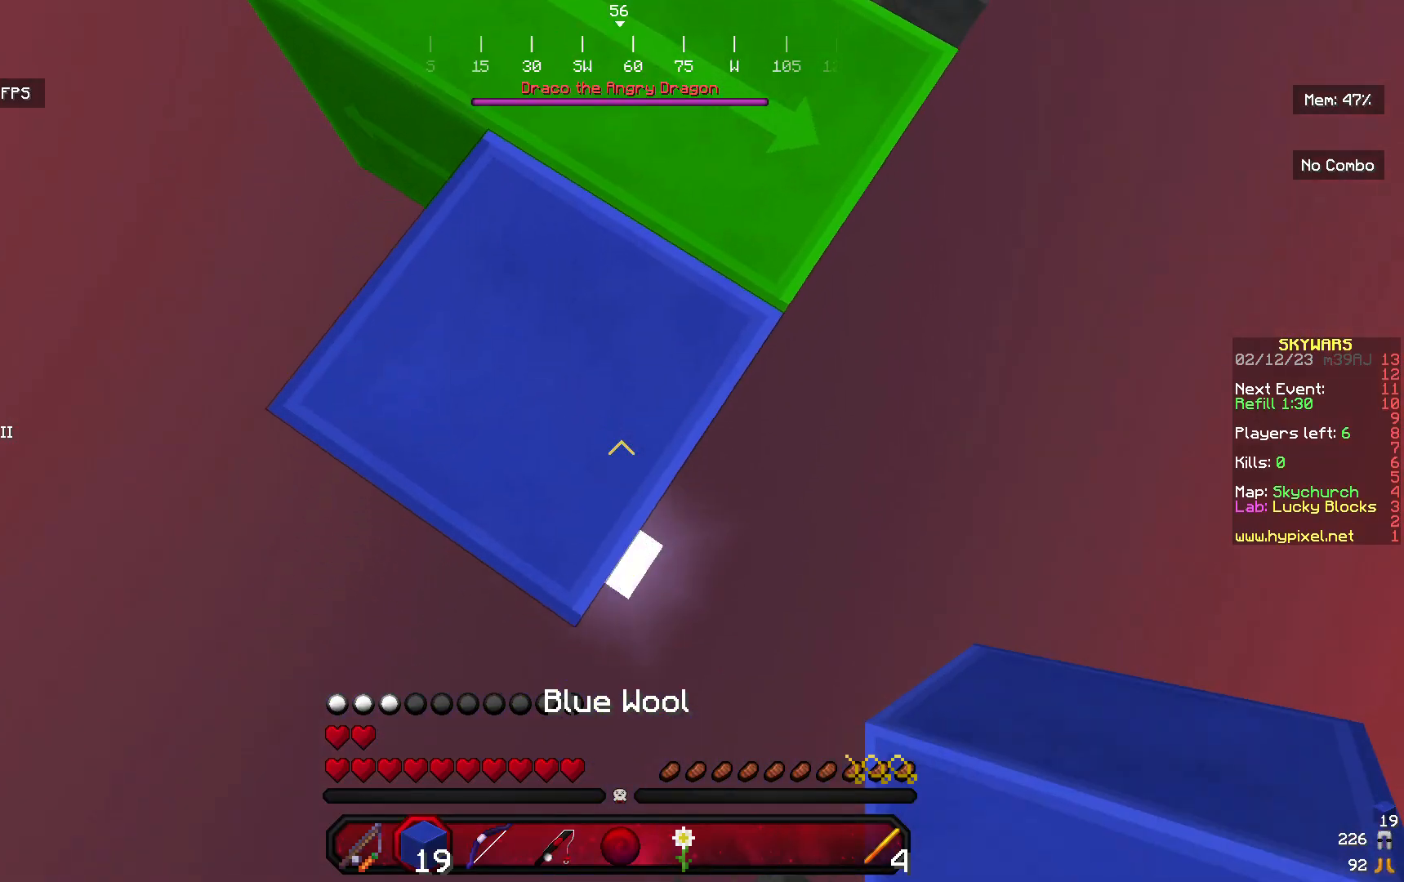
{"keys": ["a", "s"], "mouse": ["right"], "events": [[133, "d", "up"], [300, "a", "down"]]}
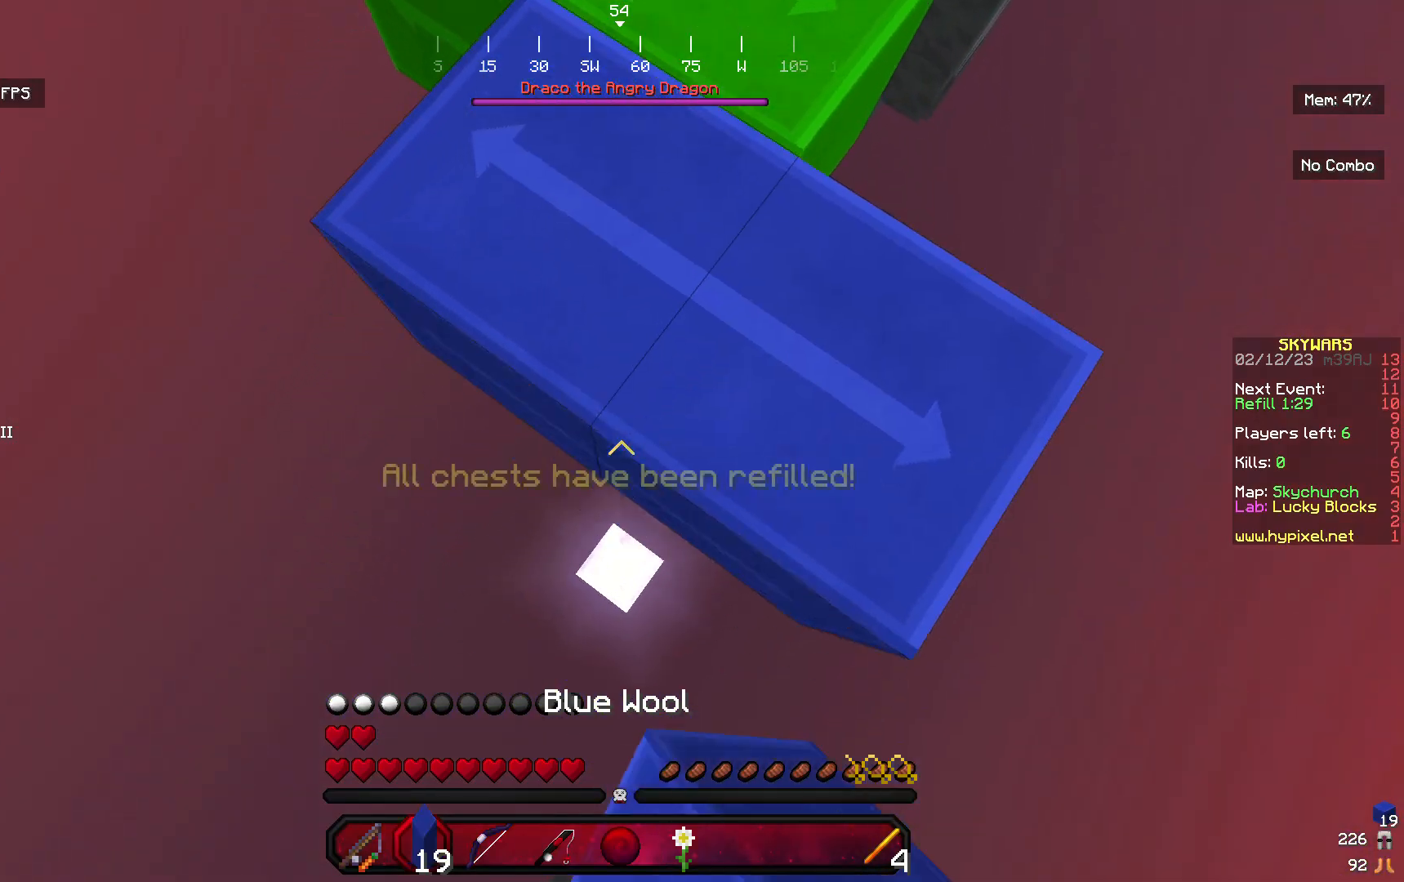
{"keys": ["a", "s"], "mouse": [], "events": [[100, "a", "up"], [400, "a", "down"], [467, "mouse_right", "up"]]}
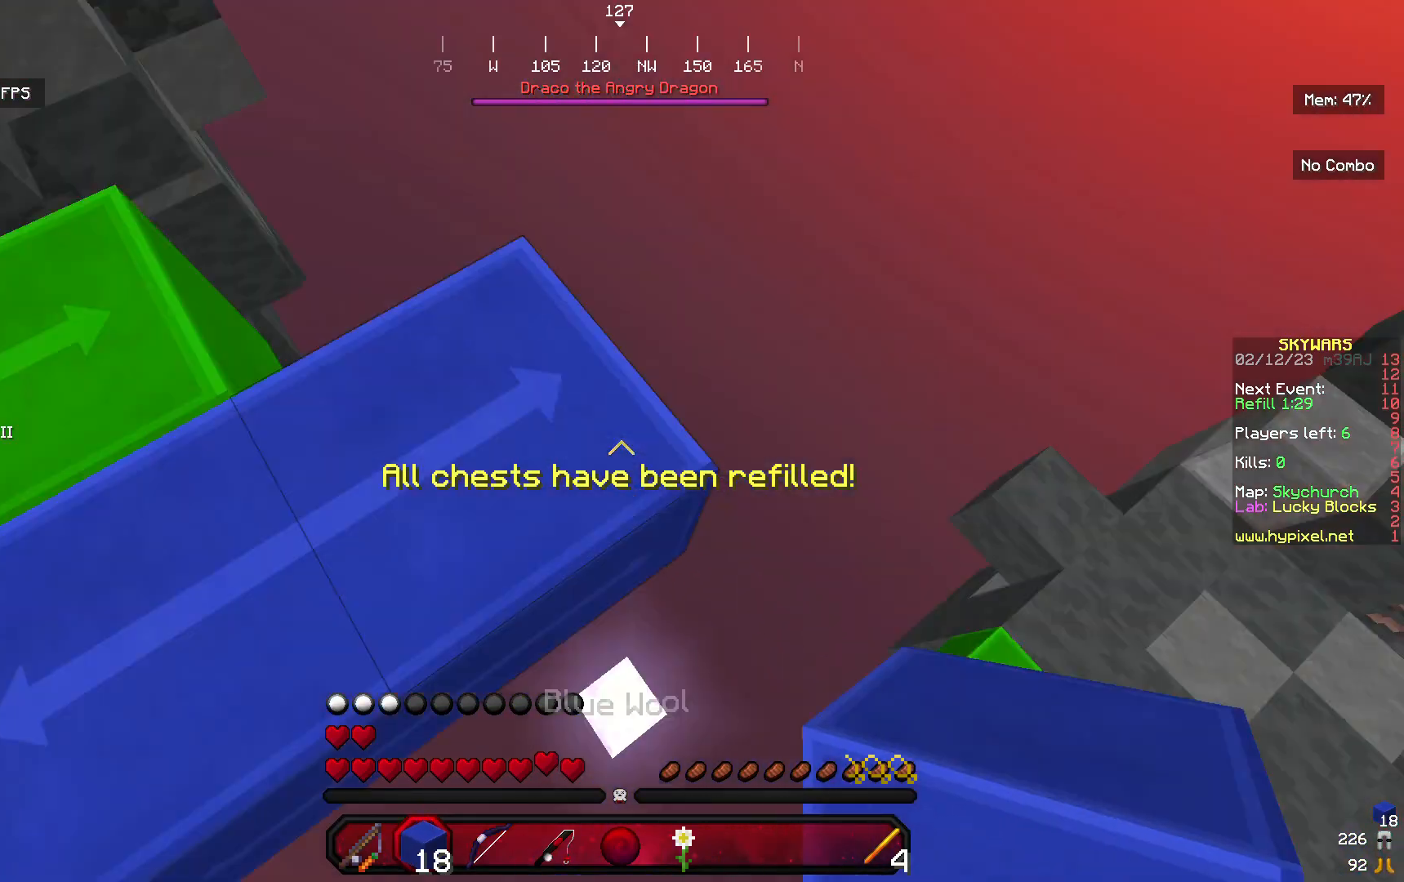
{"keys": ["a", "s"], "mouse": [], "events": []}
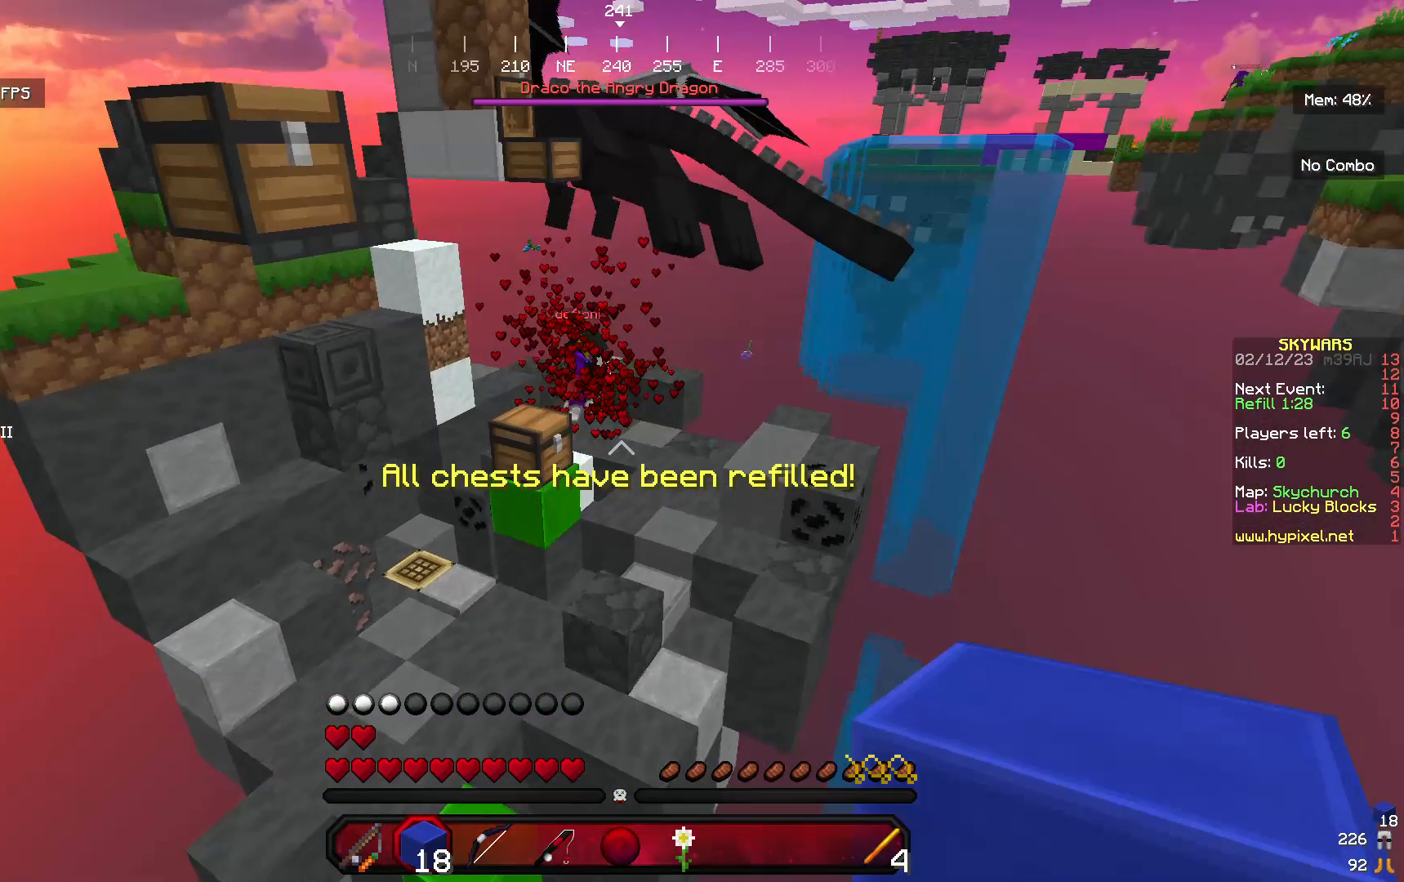
{"keys": ["s"], "mouse": []}
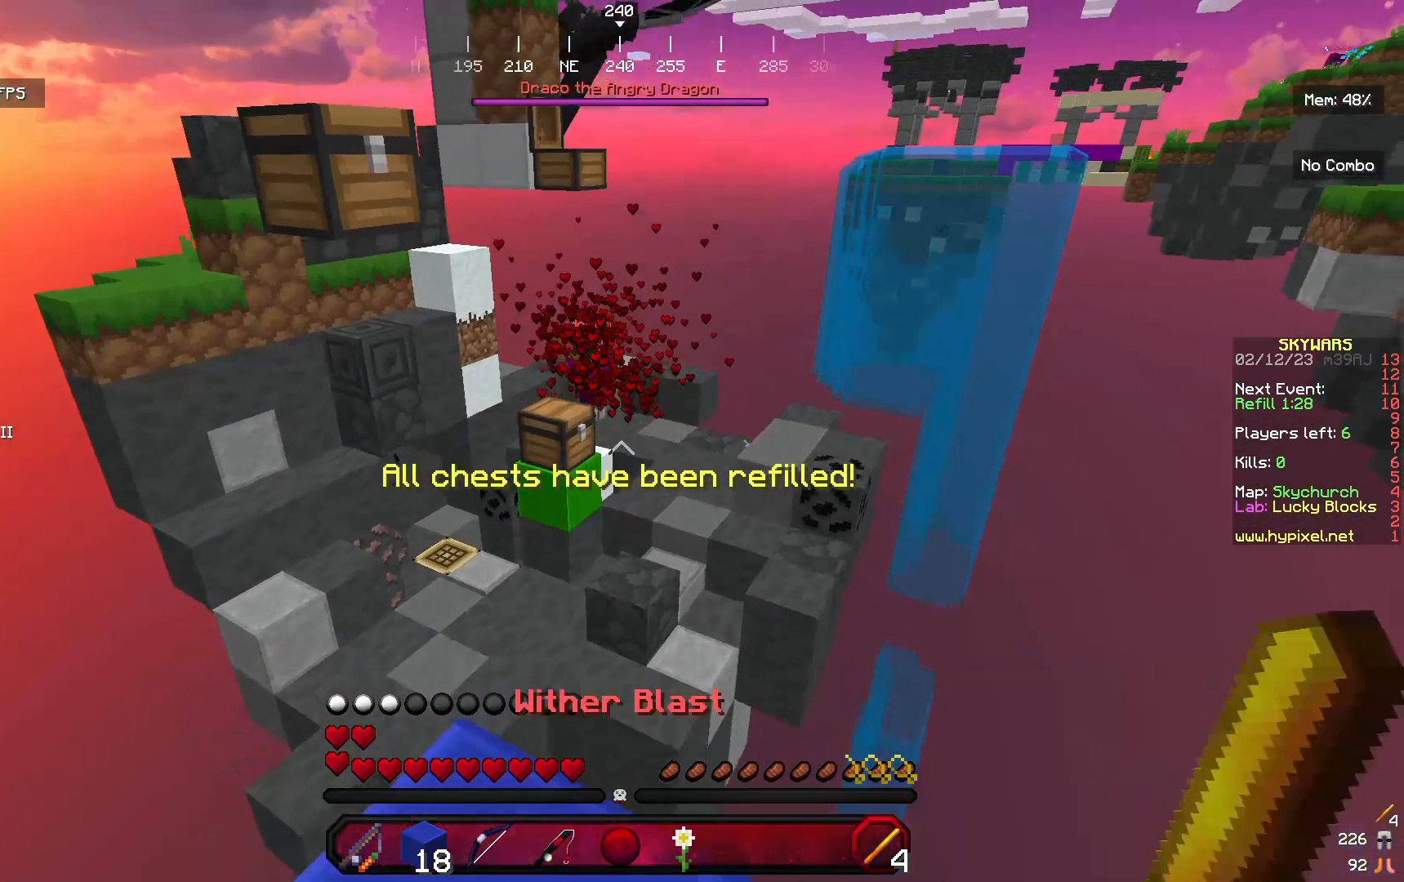
{"keys": ["w"], "mouse": [], "events": [[100, "s", "up"], [400, "w", "down"]]}
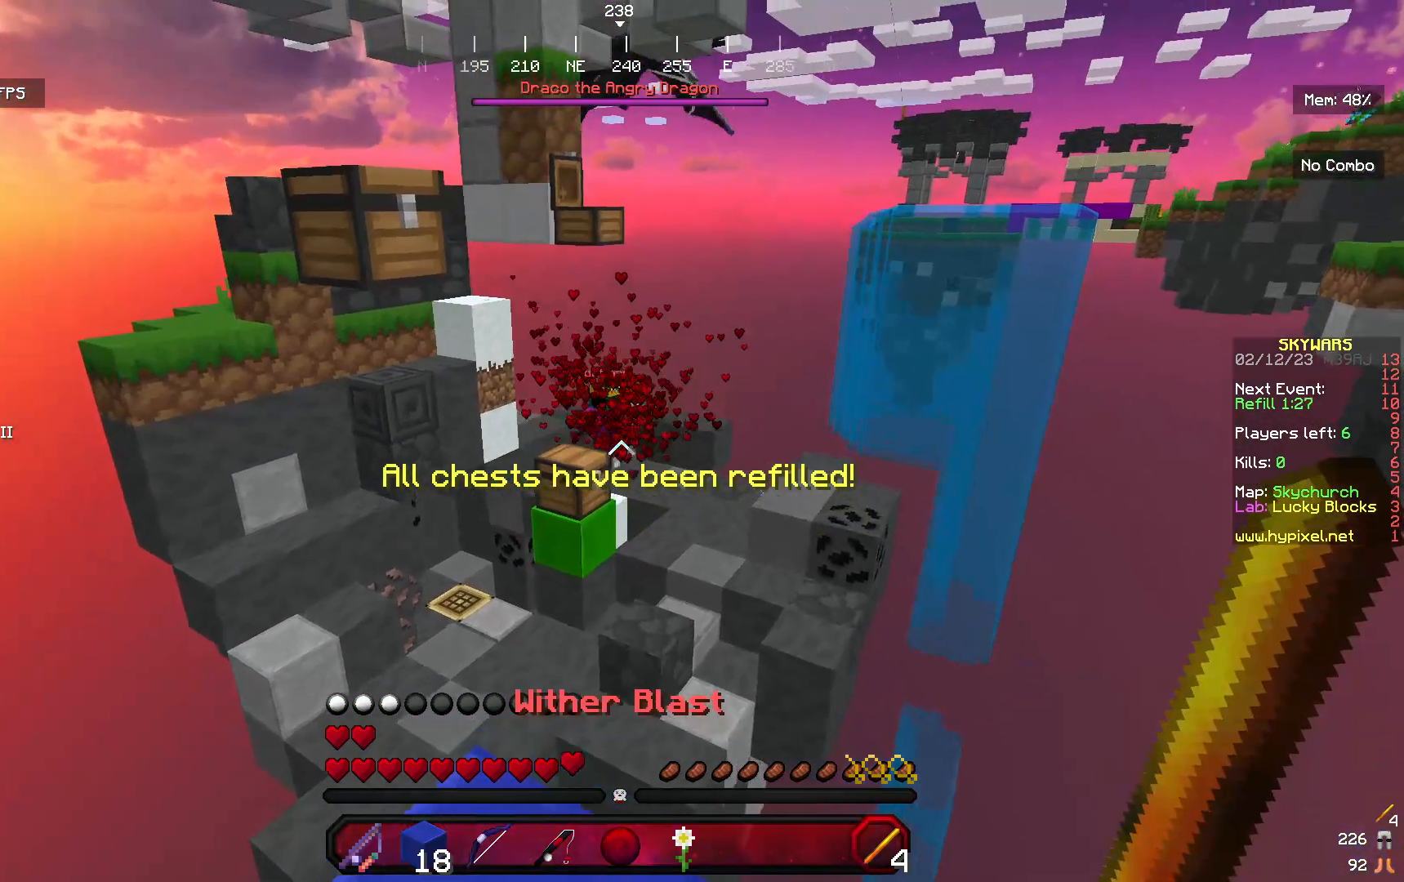
{"keys": ["w"], "mouse": [], "events": [[67, "mouse_right", "down"], [100, "w", "up"], [267, "mouse_right", "up"], [367, "w", "down"]]}
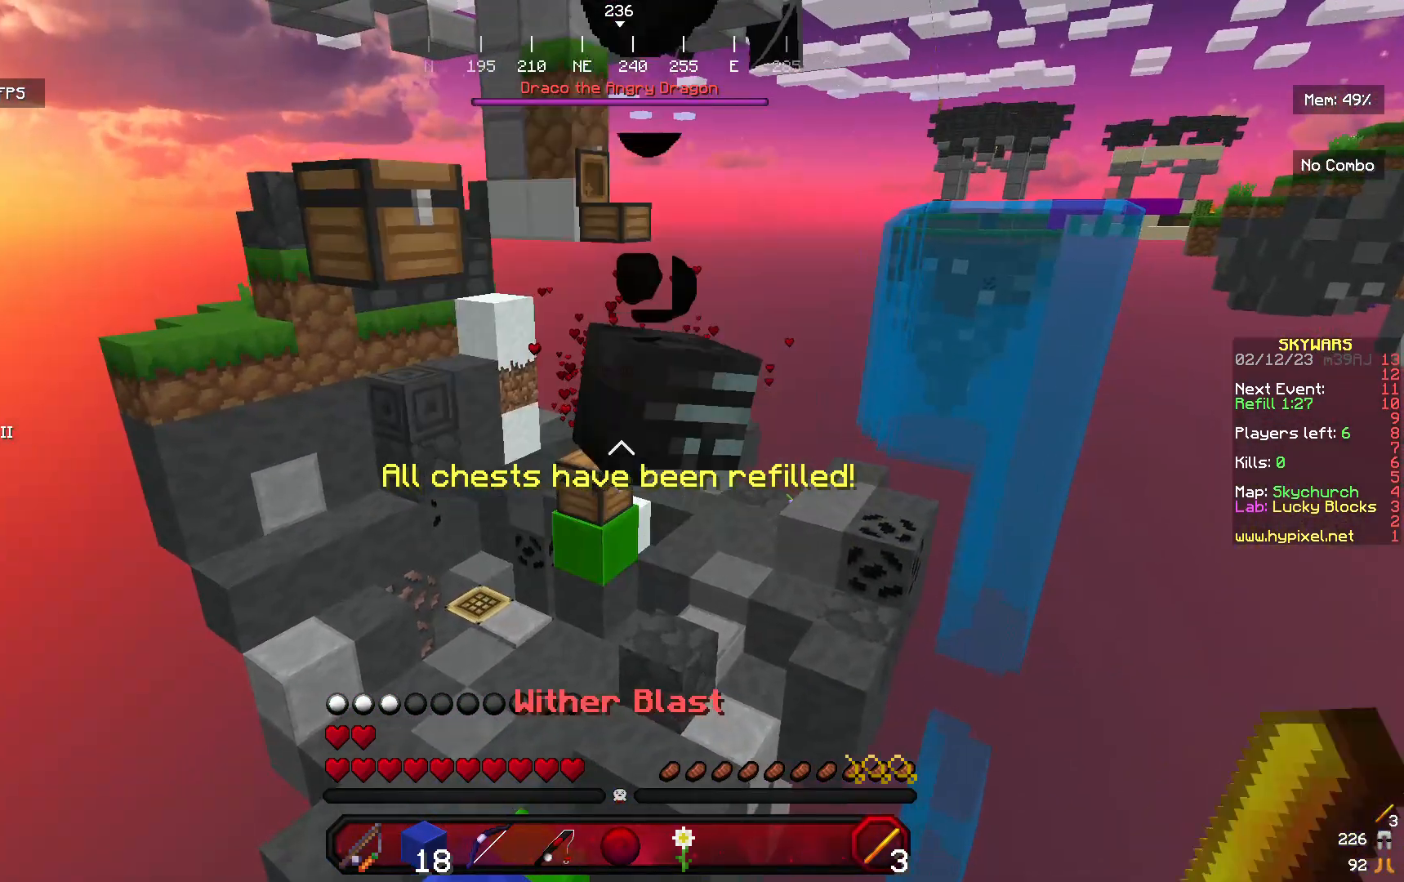
{"keys": ["s"], "mouse": []}
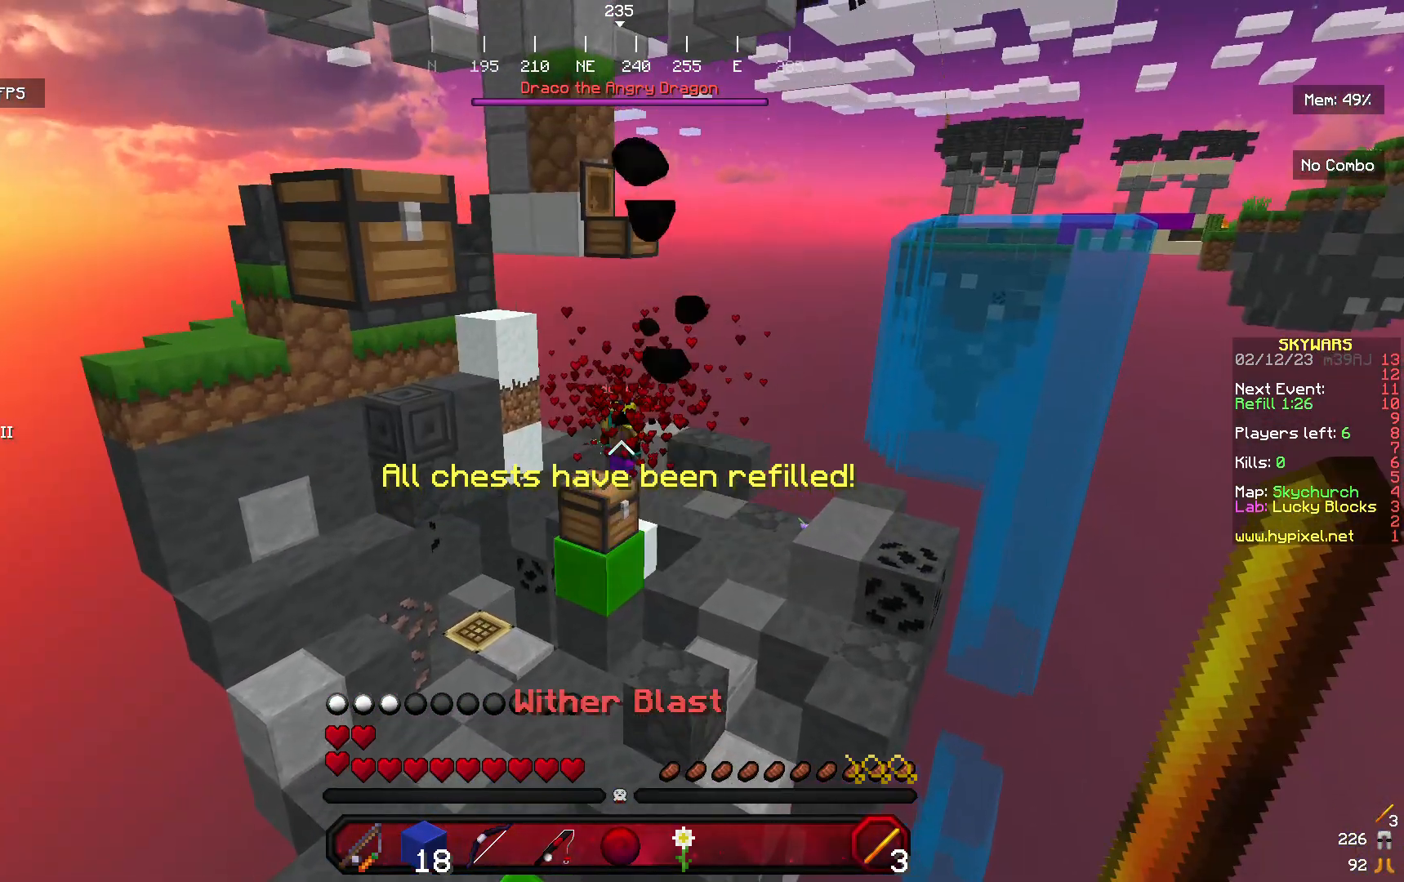
{"keys": ["w"], "mouse": [], "events": [[167, "s", "up"], [300, "w", "down"]]}
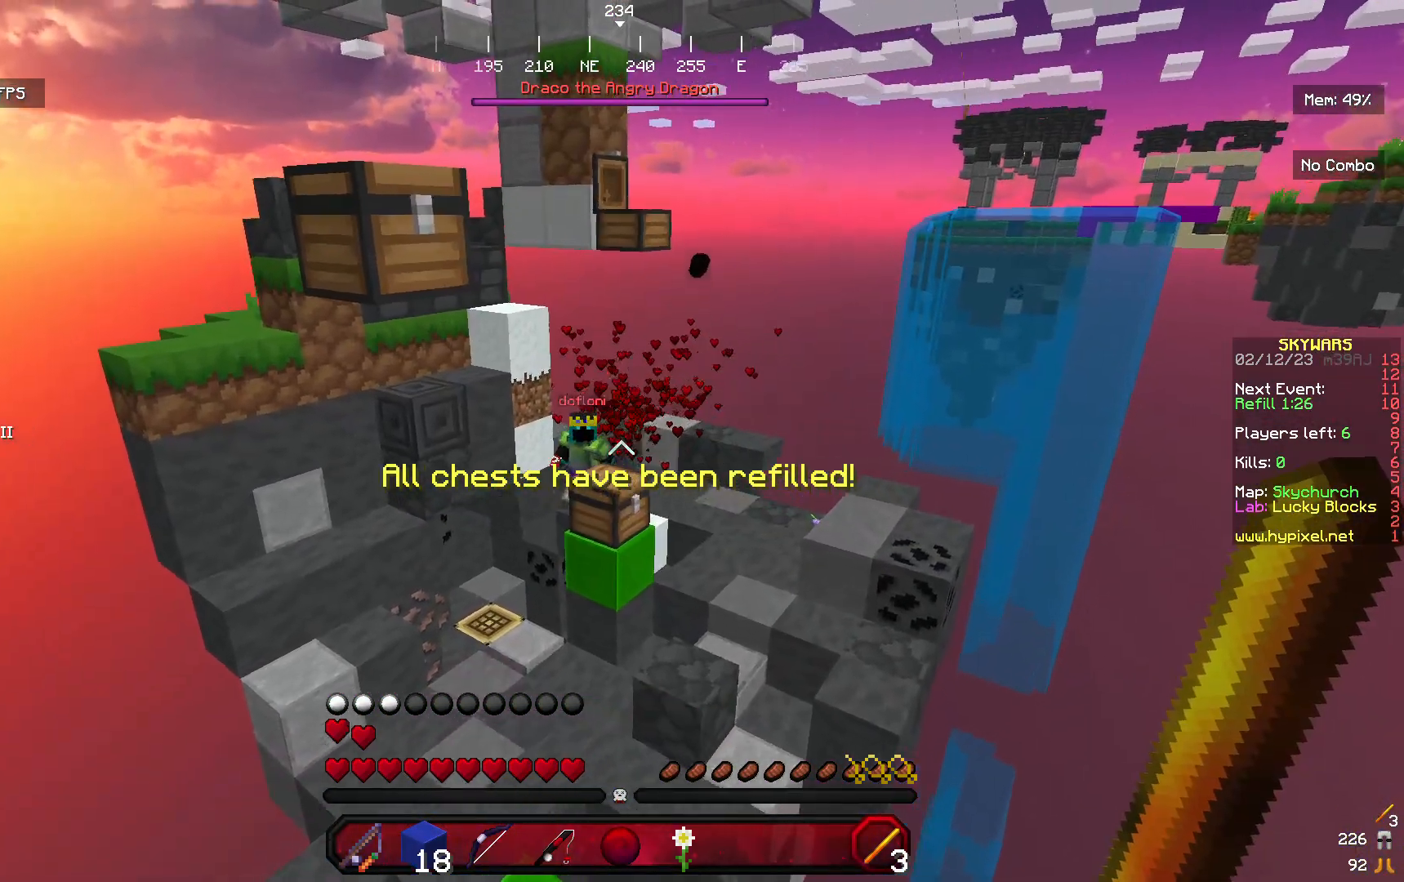
{"keys": ["s"], "mouse": []}
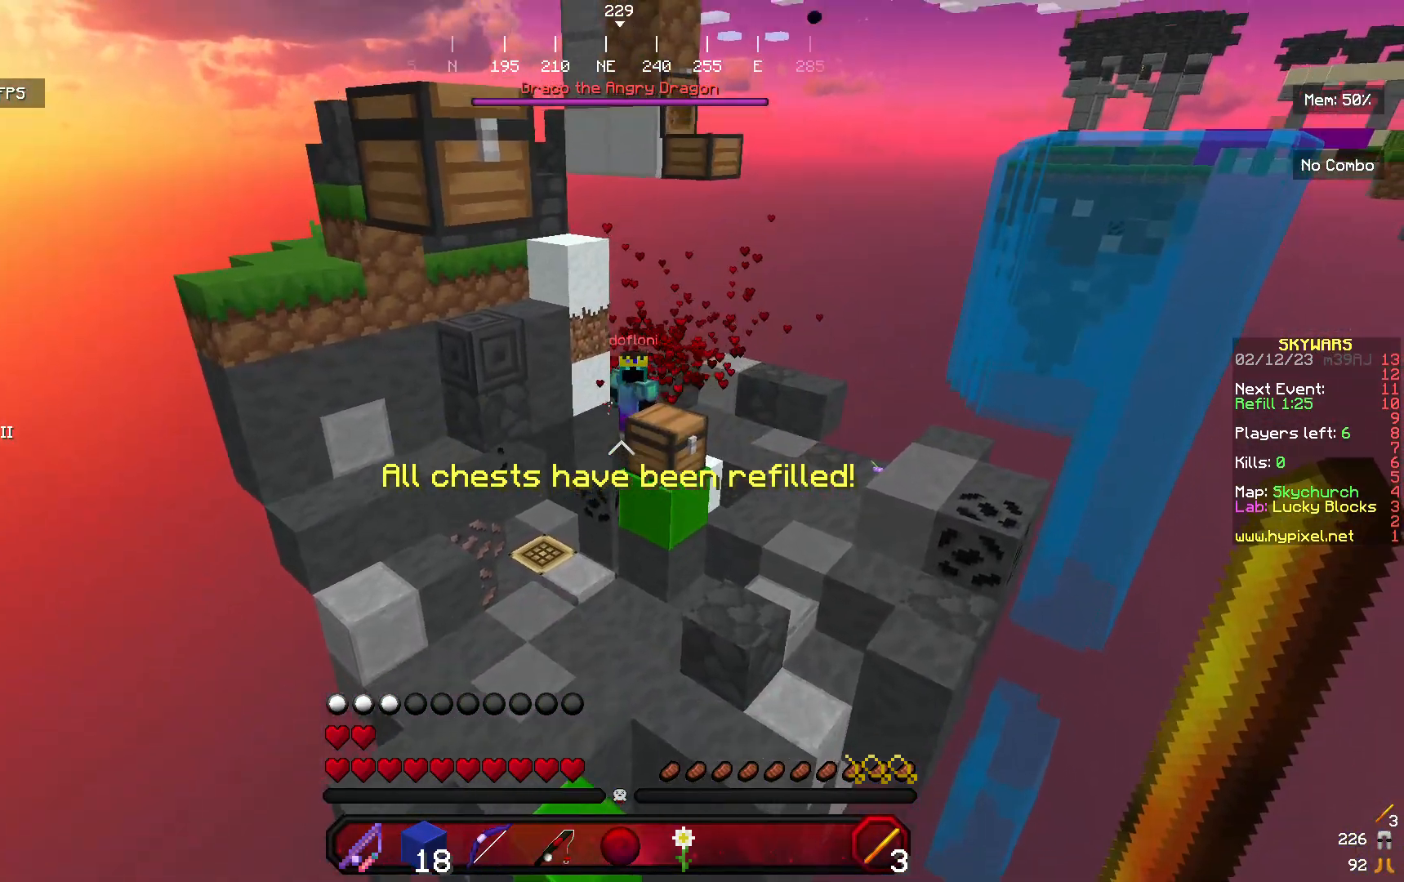
{"keys": [], "mouse": [], "events": [[100, "mouse_left", "down"], [233, "mouse_left", "up"], [500, "s", "up"]]}
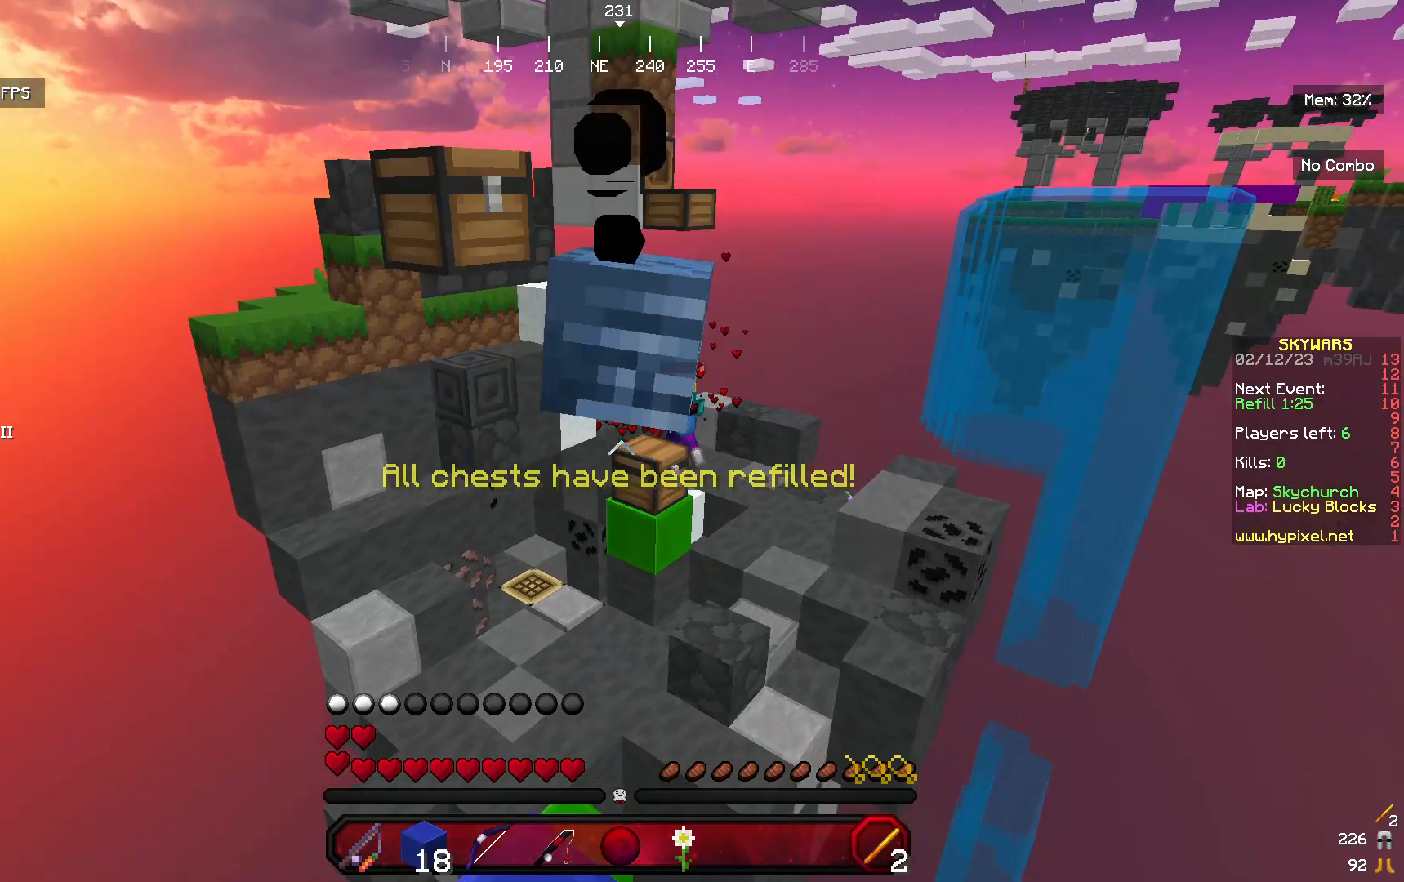
{"keys": [], "mouse": [], "events": []}
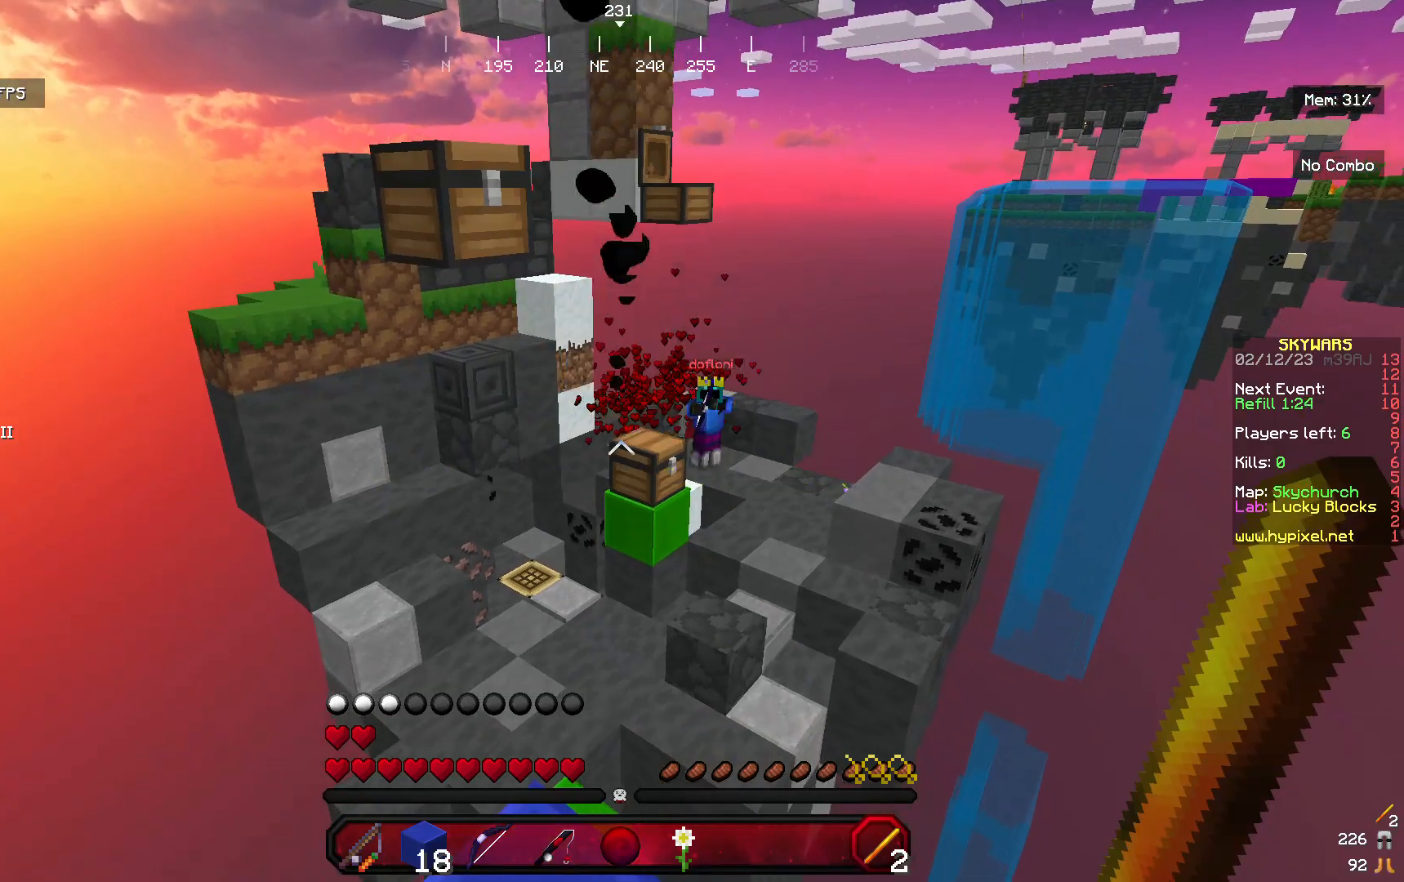
{"keys": ["d", "s"], "mouse": ["left"], "events": [[233, "s", "down"], [467, "d", "down"], [467, "mouse_left", "down"]]}
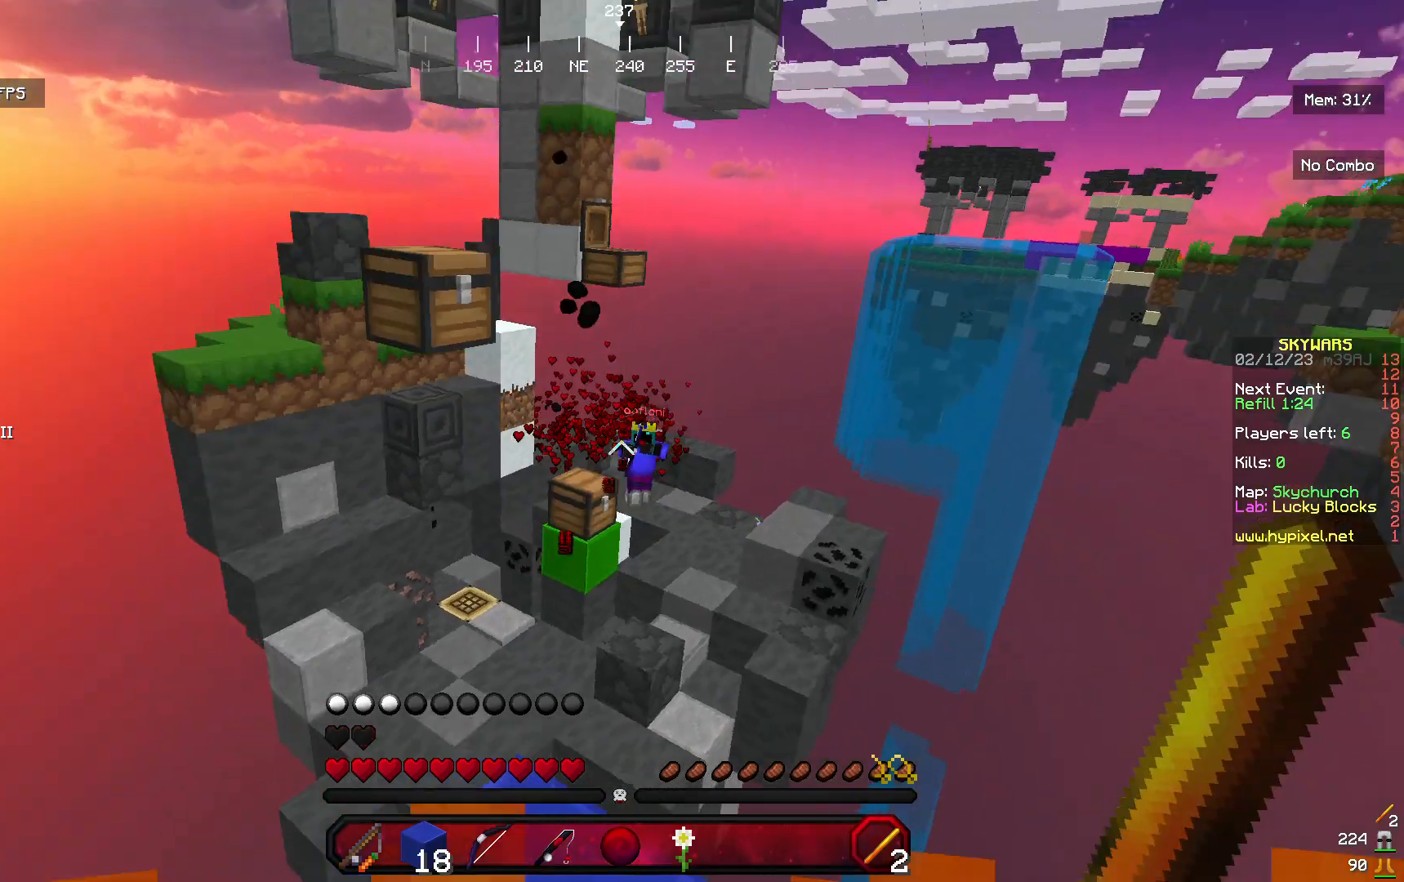
{"keys": ["d", "s"], "mouse": []}
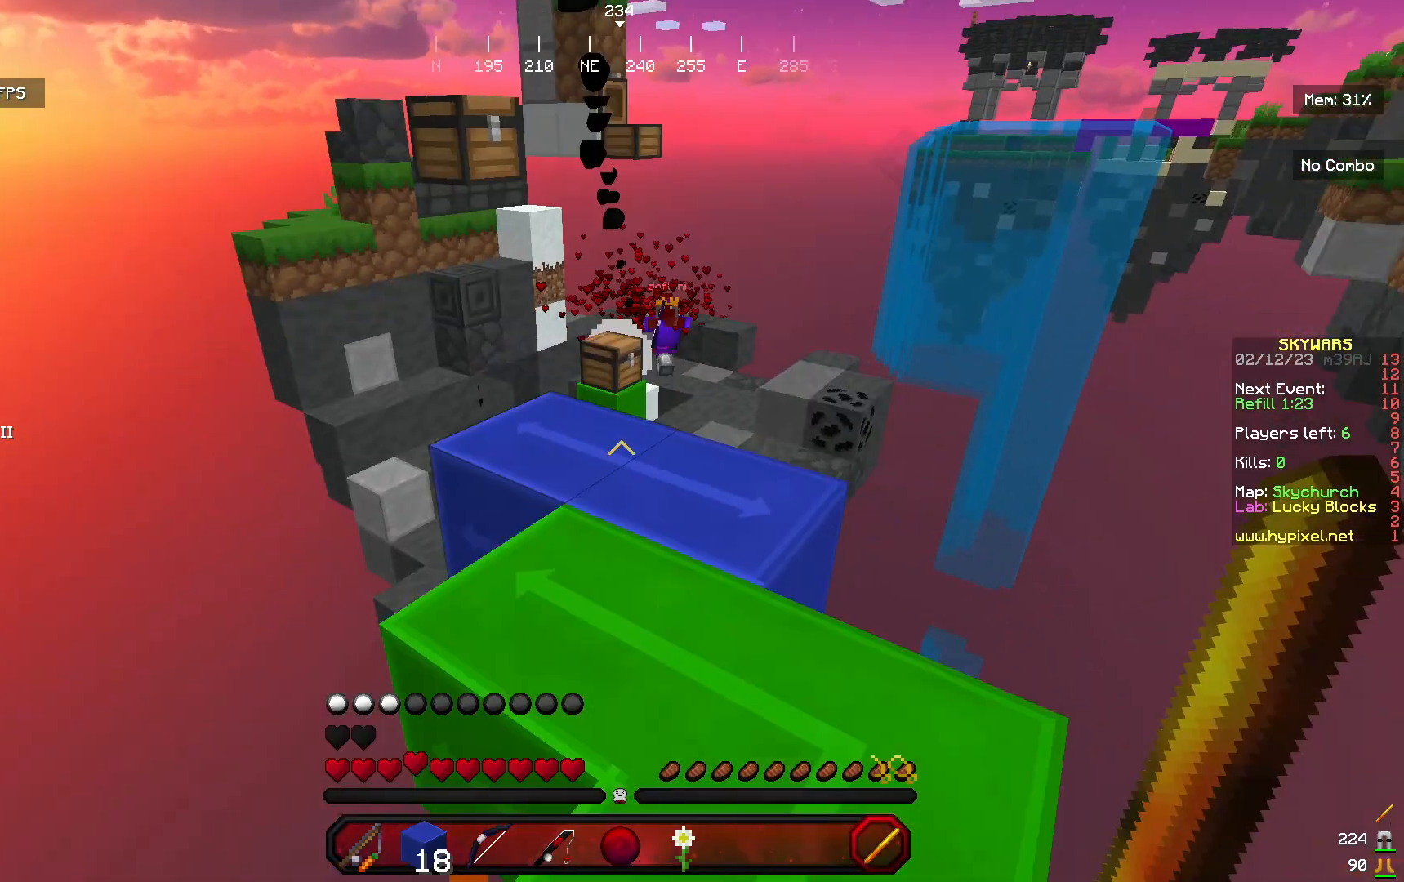
{"keys": ["s"], "mouse": ["right"], "events": [[67, "d", "up"], [433, "mouse_right", "down"]]}
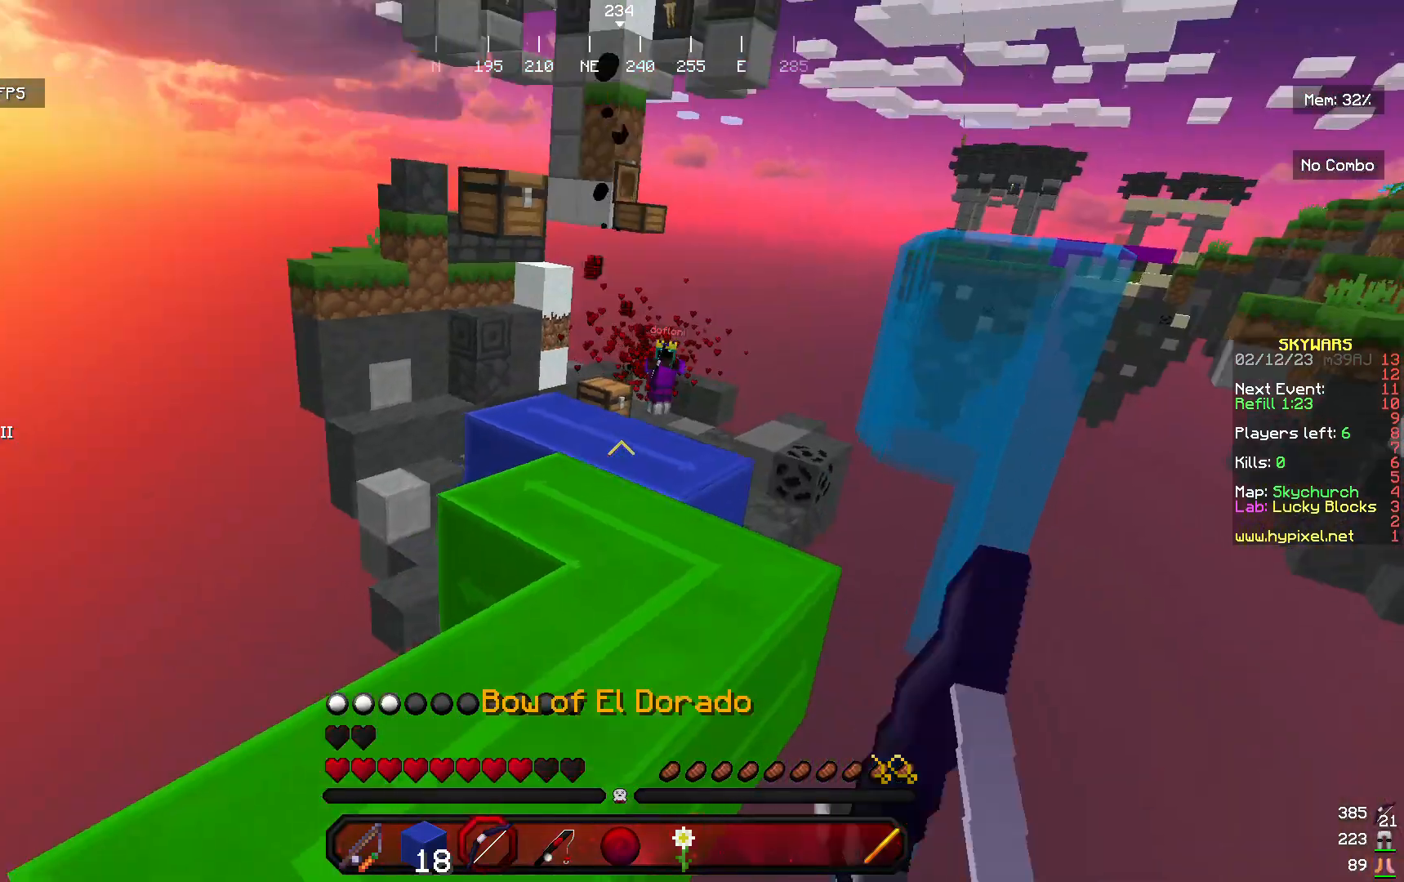
{"keys": ["s"], "mouse": ["right"], "events": []}
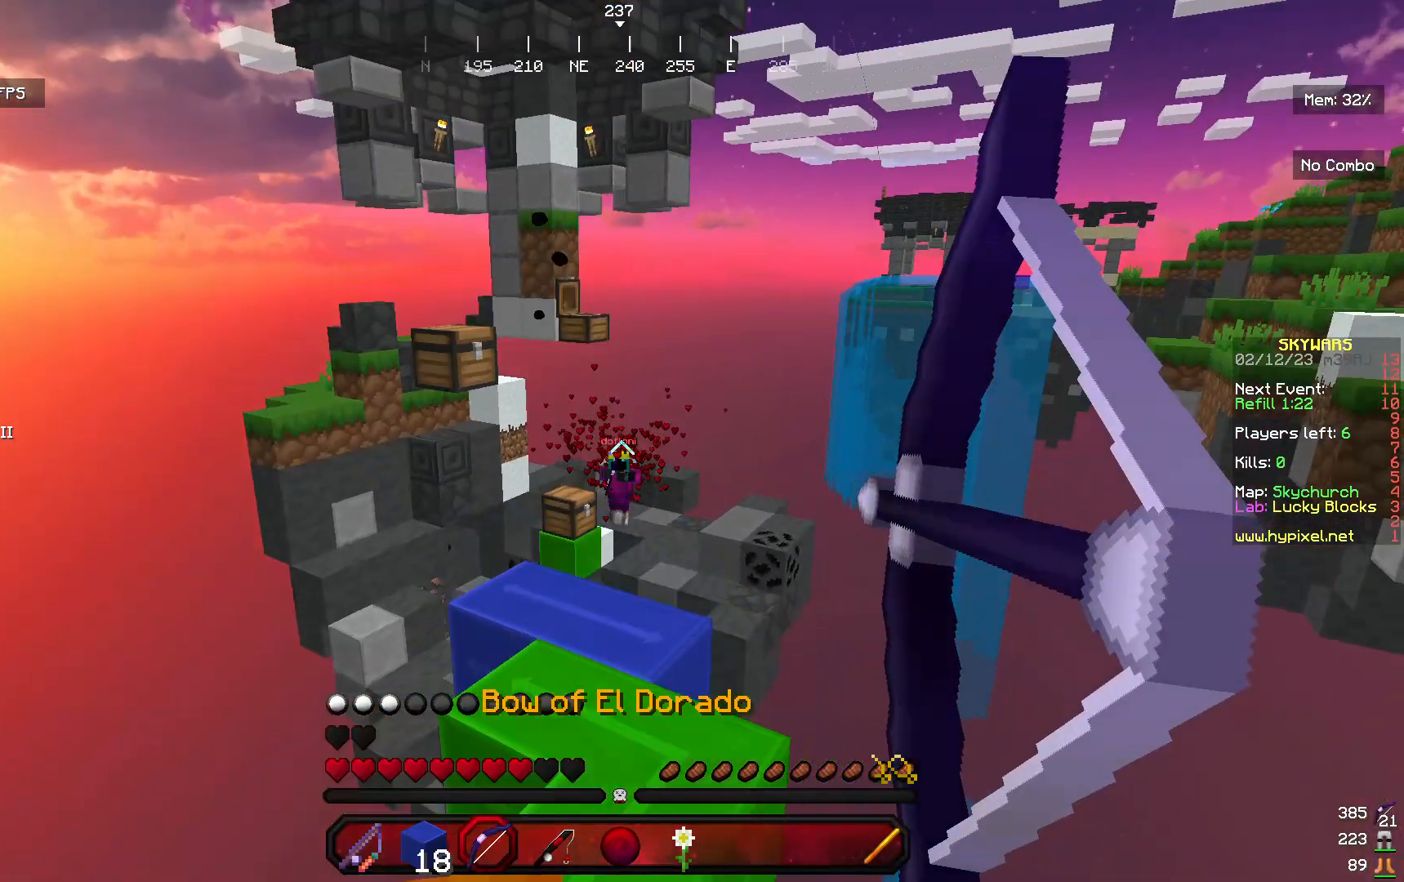
{"keys": [], "mouse": ["right"], "events": [[100, "mouse_right", "up"], [200, "mouse_left", "down"], [200, "mouse_right", "down"], [267, "mouse_left", "up"], [467, "s", "up"]]}
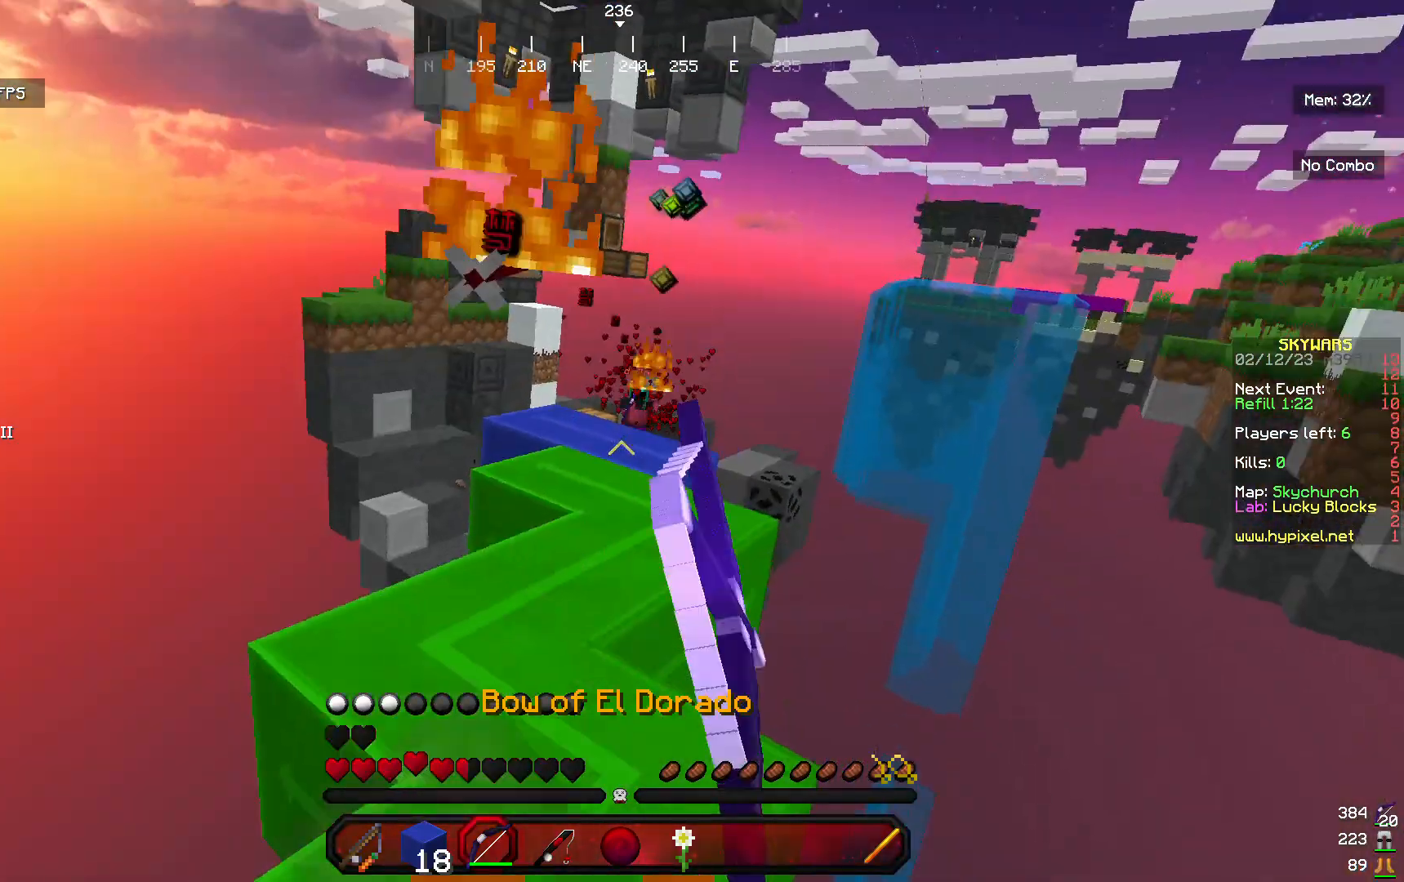
{"keys": ["s"], "mouse": ["right"], "events": [[100, "w", "down"], [467, "s", "down"], [467, "w", "up"]]}
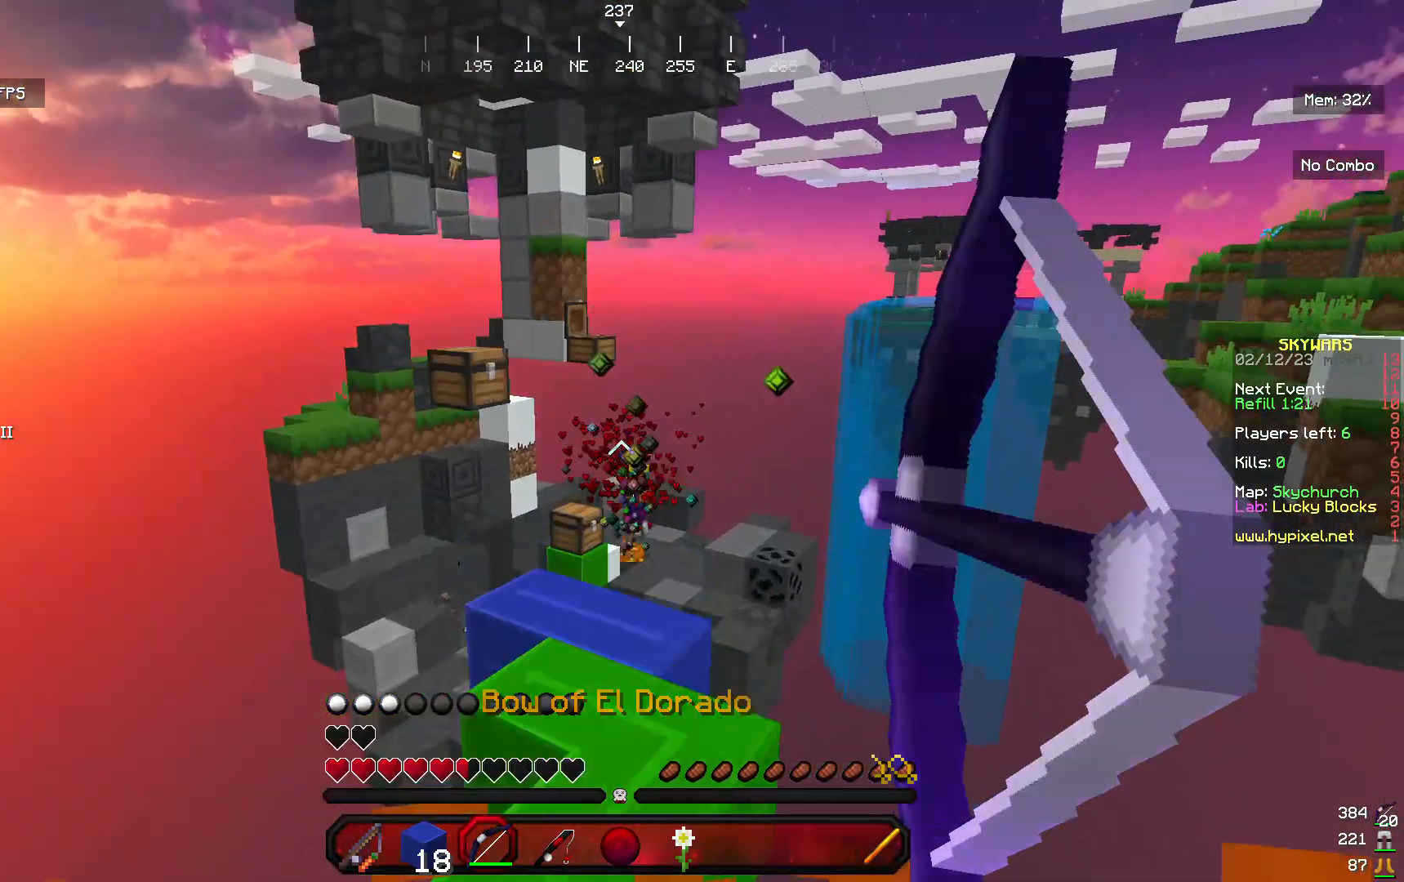
{"keys": ["s"], "mouse": ["right"], "events": [[300, "mouse_left", "down"], [400, "mouse_left", "up"]]}
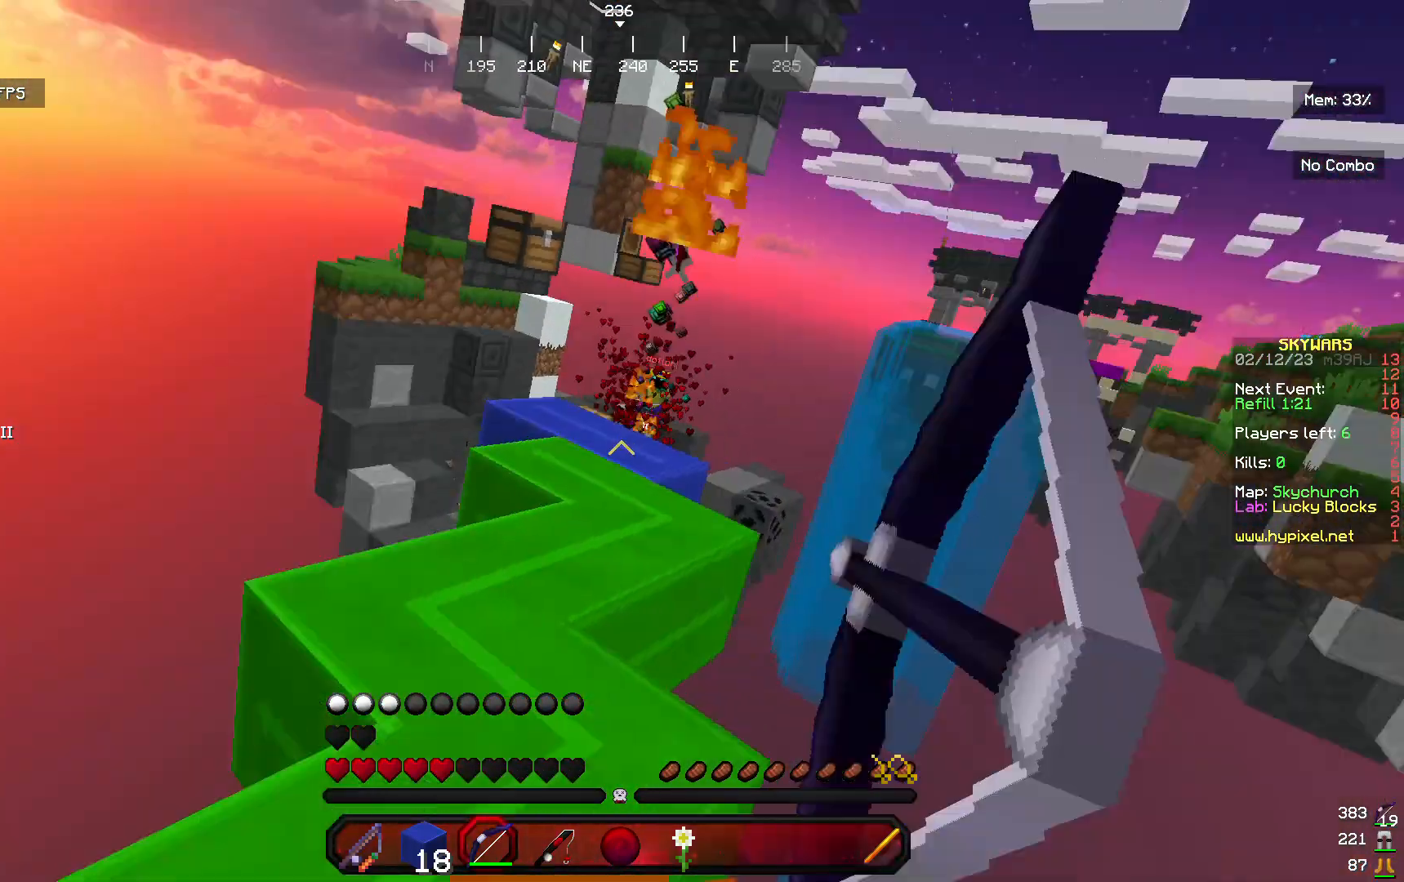
{"keys": ["s"], "mouse": ["right"], "events": [[433, "mouse_right", "up"], [500, "mouse_right", "down"]]}
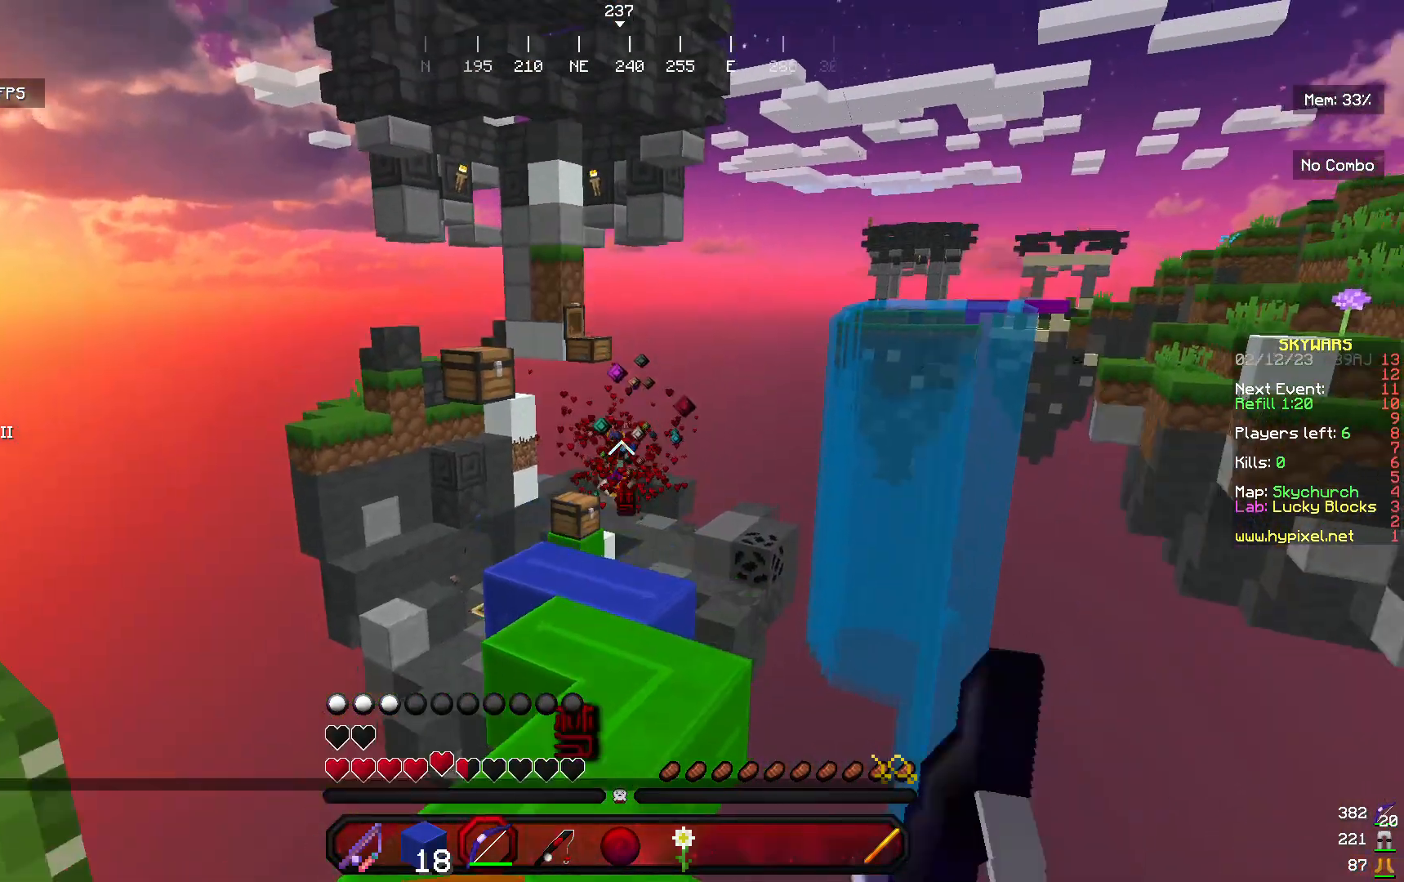
{"keys": ["w"], "mouse": ["right"], "events": [[367, "s", "up"], [433, "w", "down"]]}
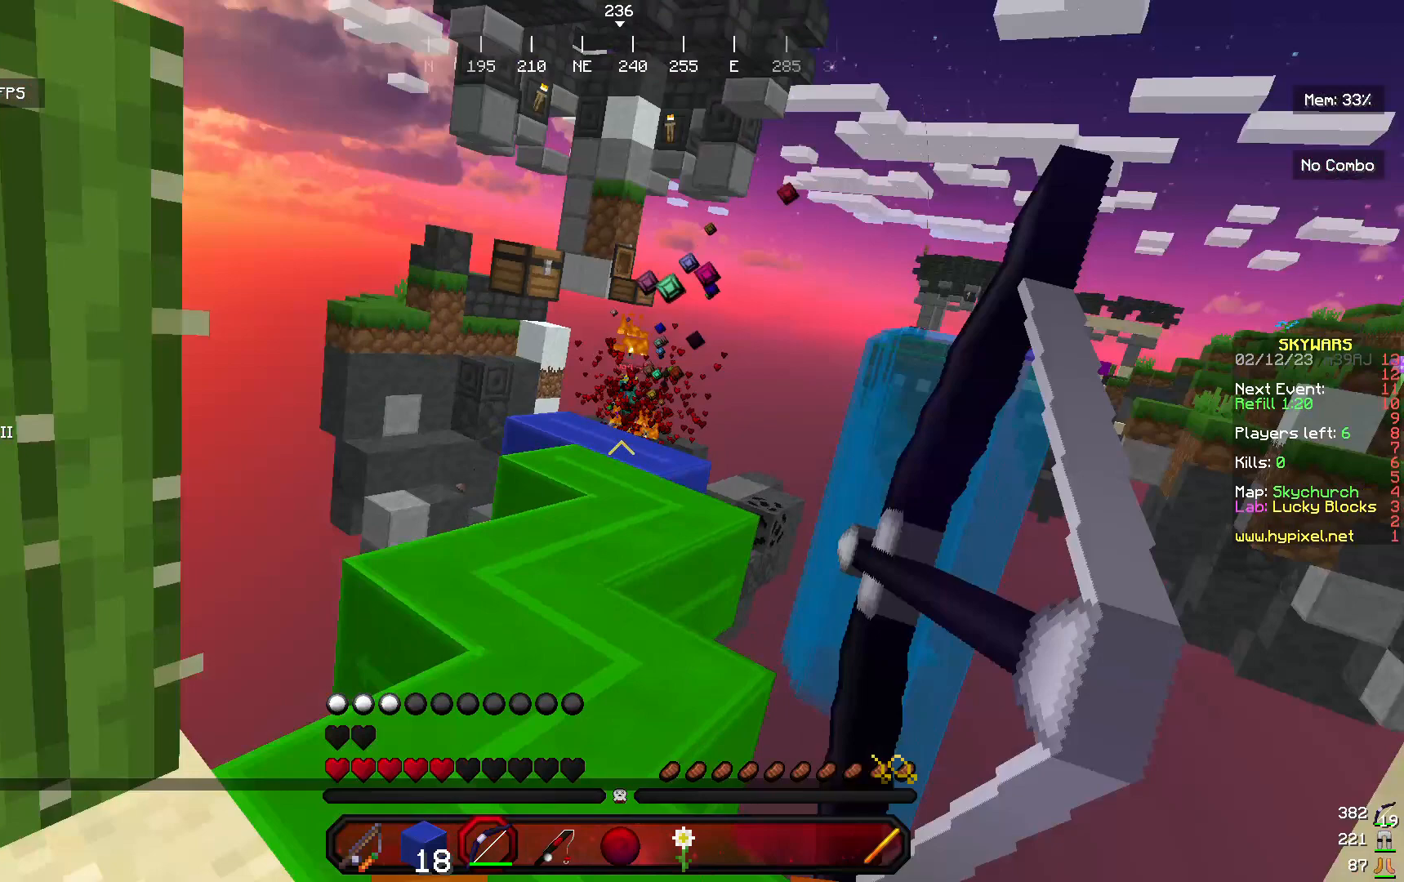
{"keys": ["s"], "mouse": ["right"], "events": [[267, "w", "up"], [300, "s", "down"], [433, "mouse_right", "up"], [500, "mouse_right", "down"]]}
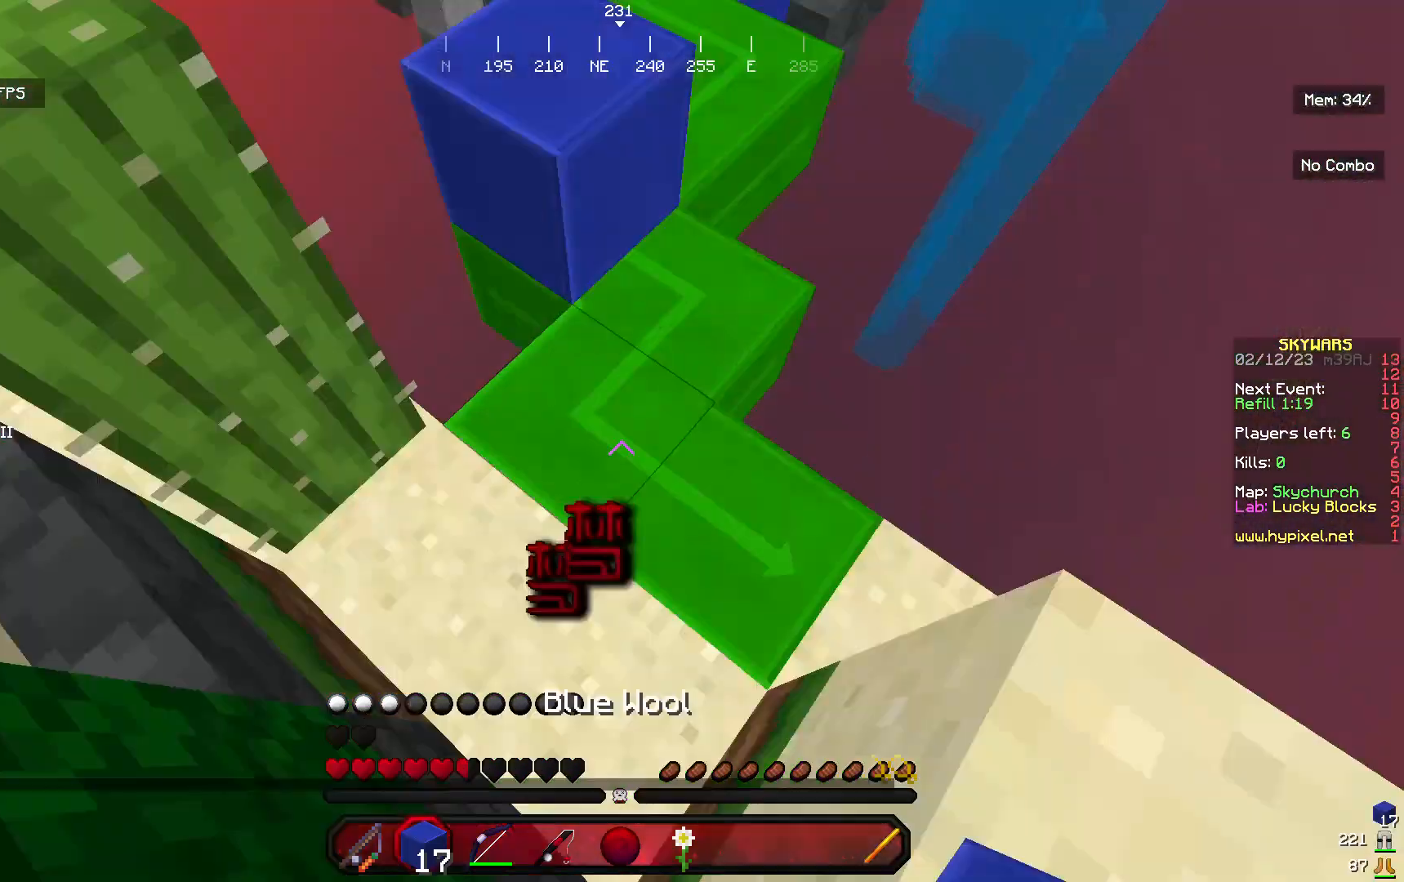
{"keys": ["d", "s"], "mouse": ["right"], "events": [[267, "a", "down"], [367, "a", "up"], [367, "d", "down"], [400, "mouse_right", "up"], [500, "mouse_right", "down"]]}
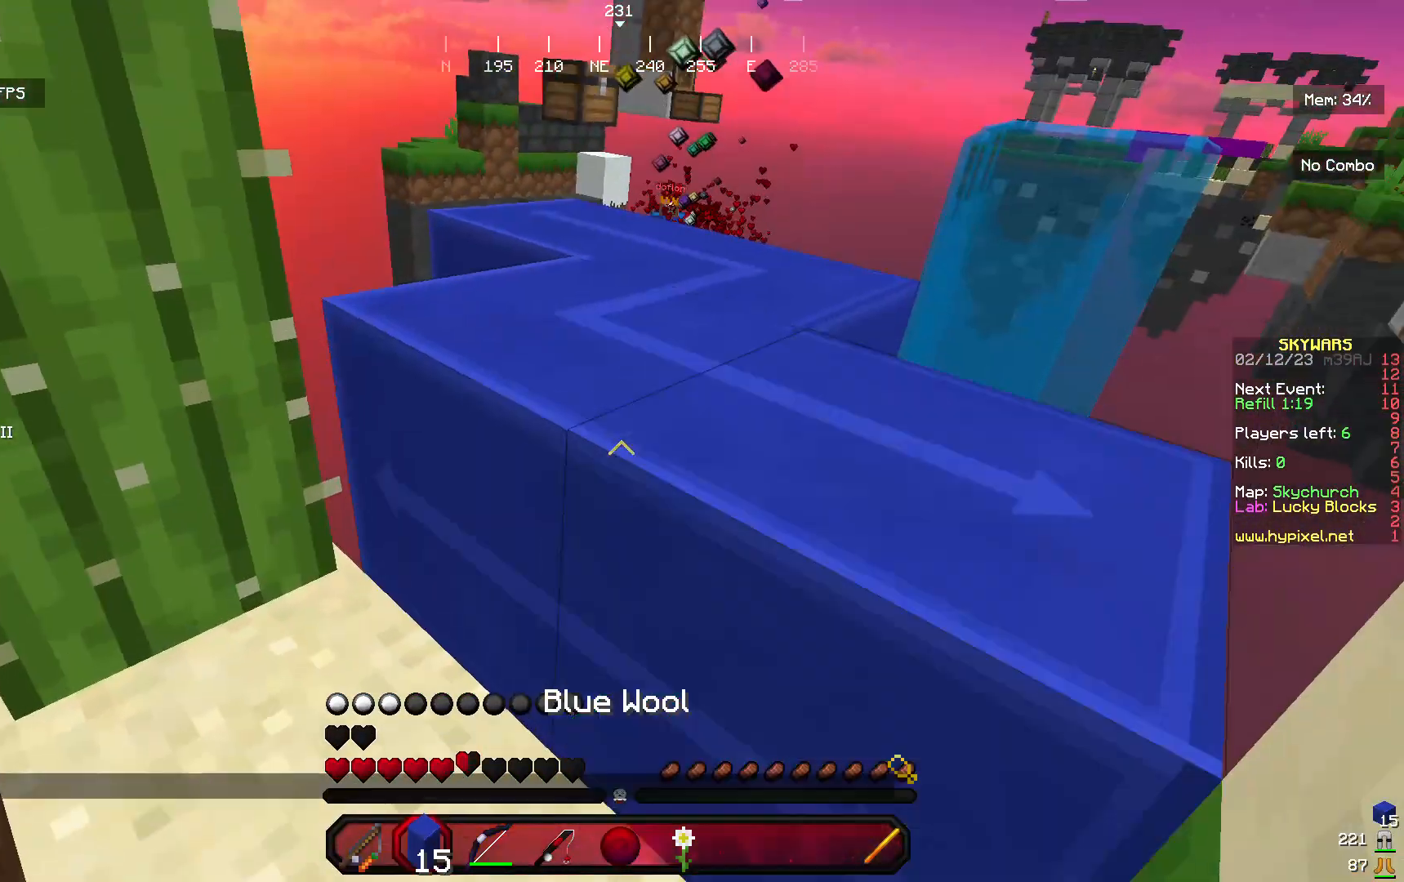
{"keys": ["d"], "mouse": []}
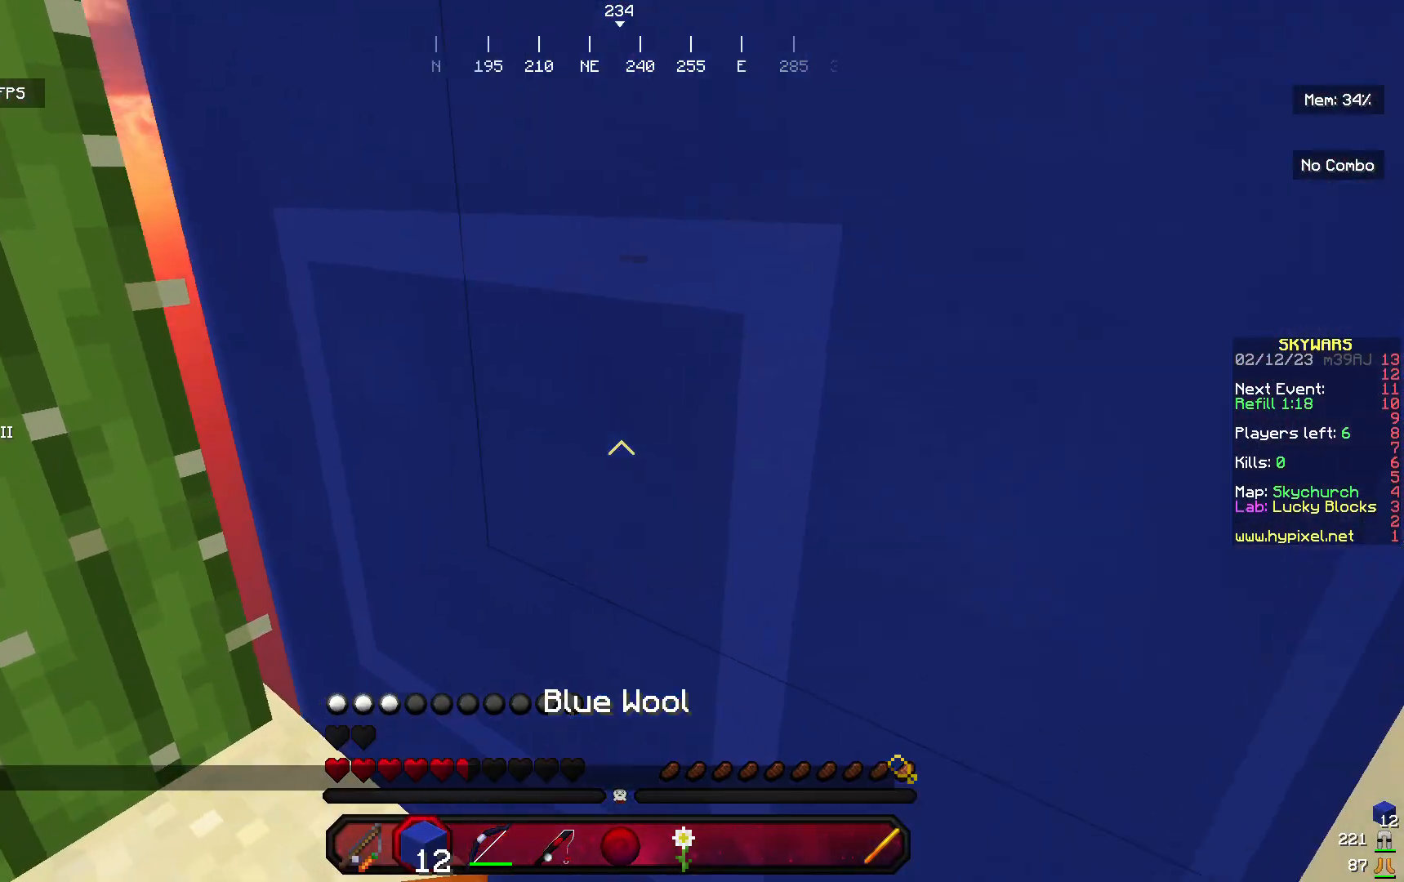
{"keys": [], "mouse": [], "events": [[67, "d", "up"], [133, "w", "down"], [333, "w", "up"]]}
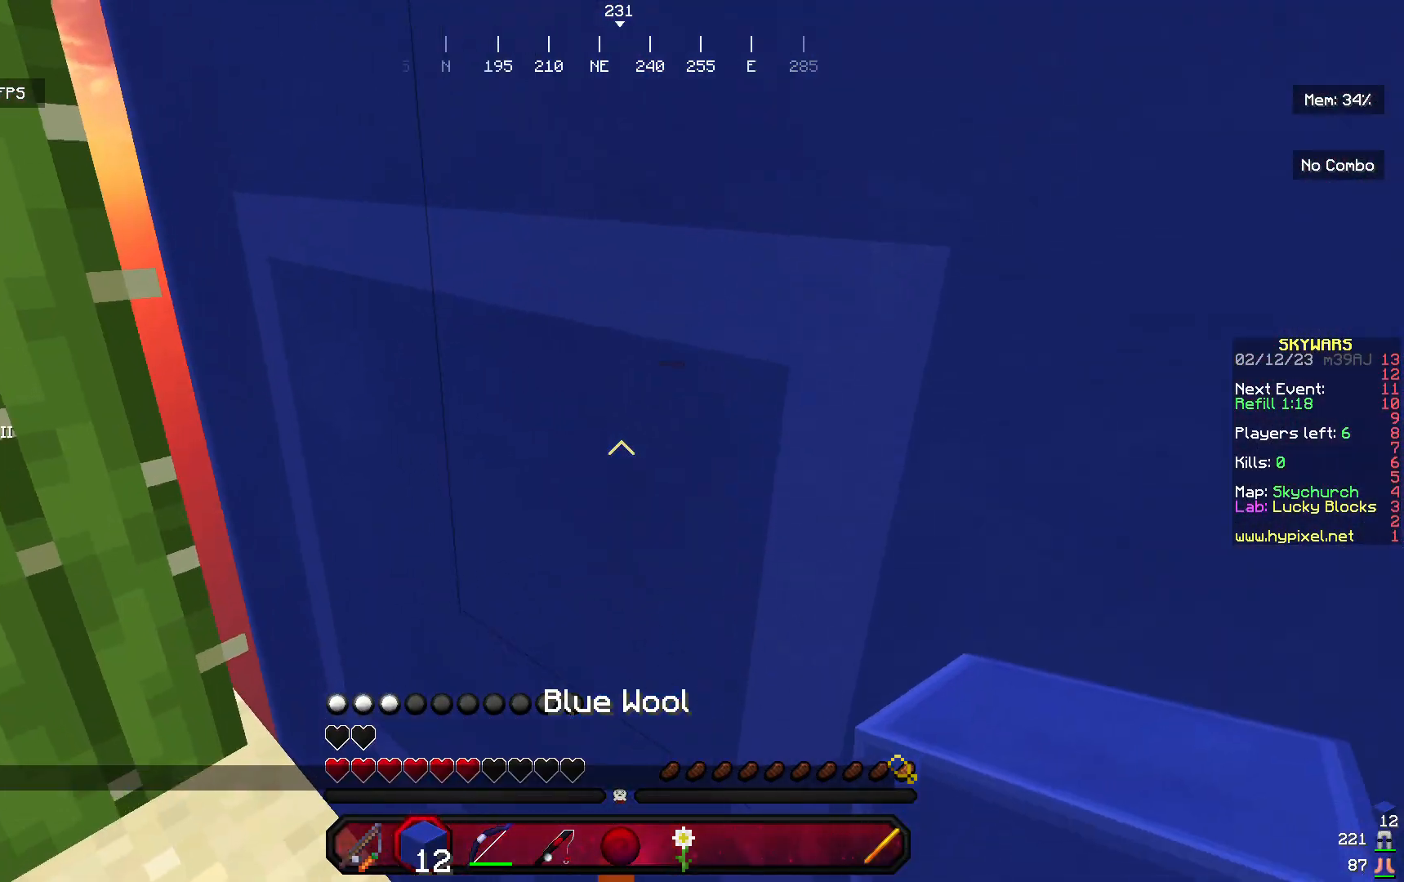
{"keys": ["d", "w"], "mouse": [], "events": [[200, "w", "down"], [467, "d", "down"]]}
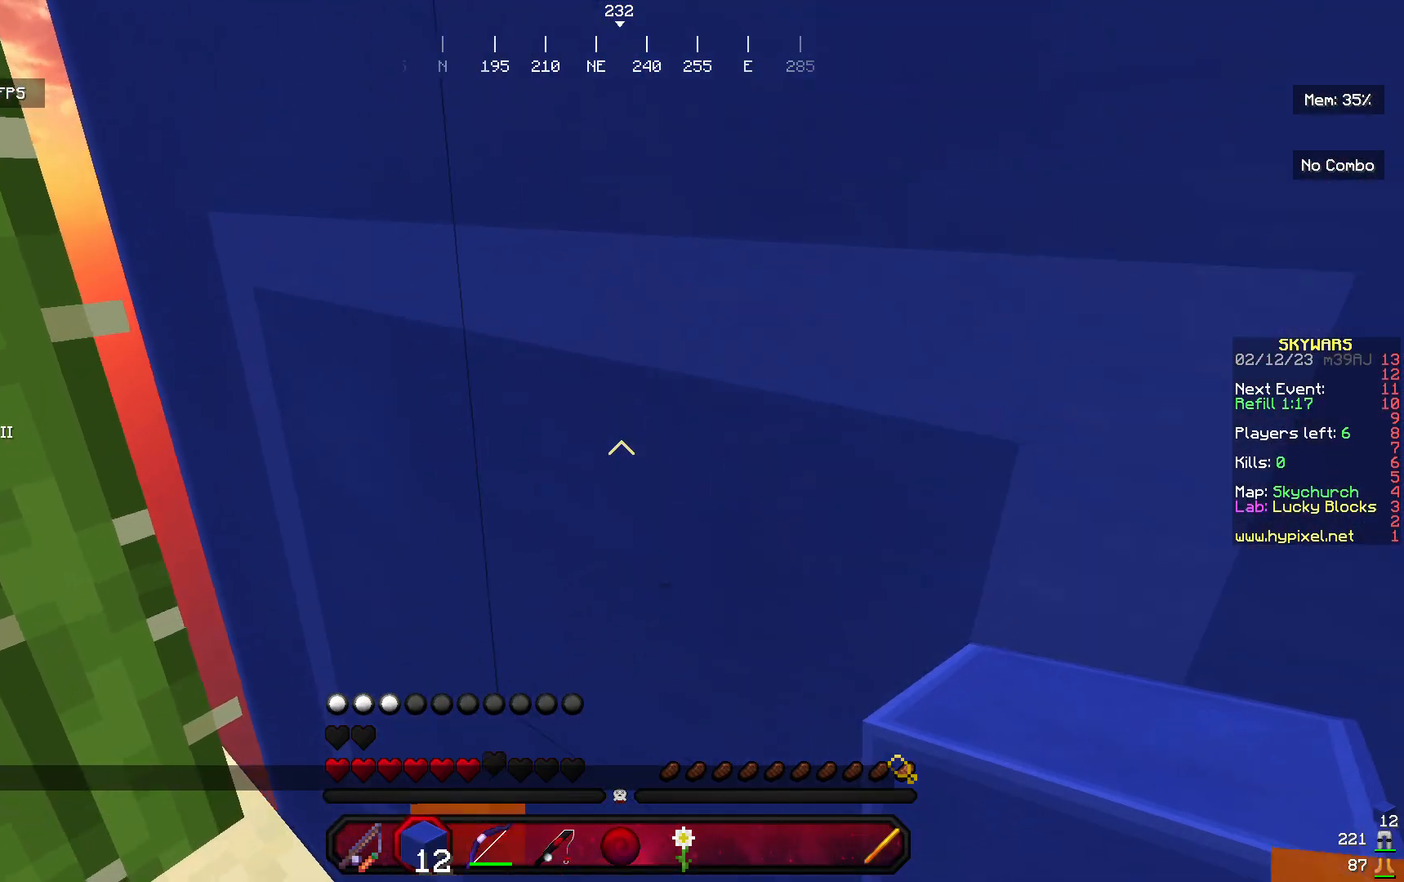
{"keys": [], "mouse": [], "events": [[233, "w", "up"], [300, "d", "up"]]}
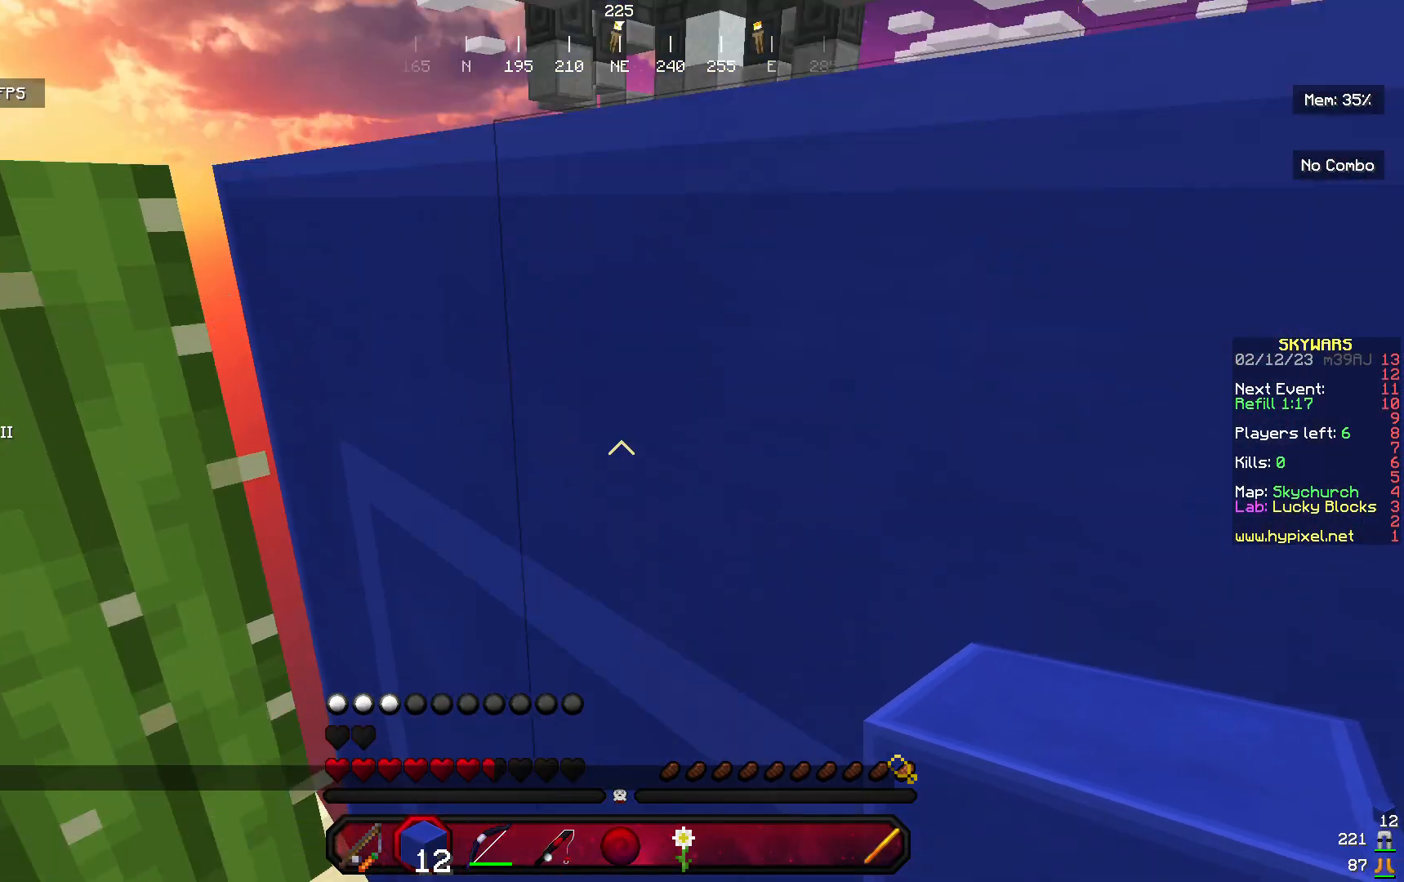
{"keys": [], "mouse": [], "events": [[100, "mouse_right", "down"], [300, "mouse_right", "up"]]}
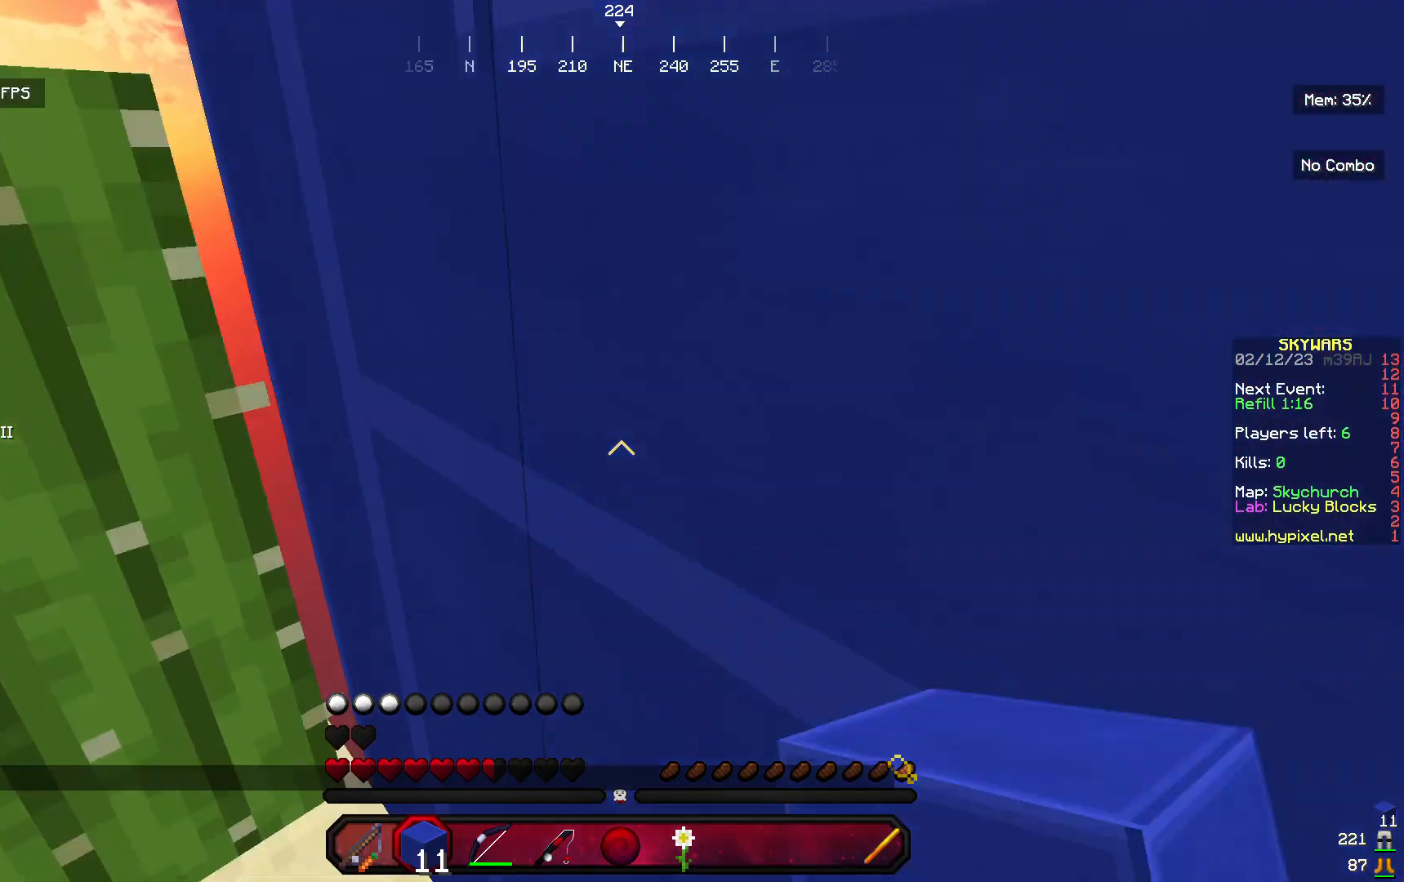
{"keys": [], "mouse": [], "events": []}
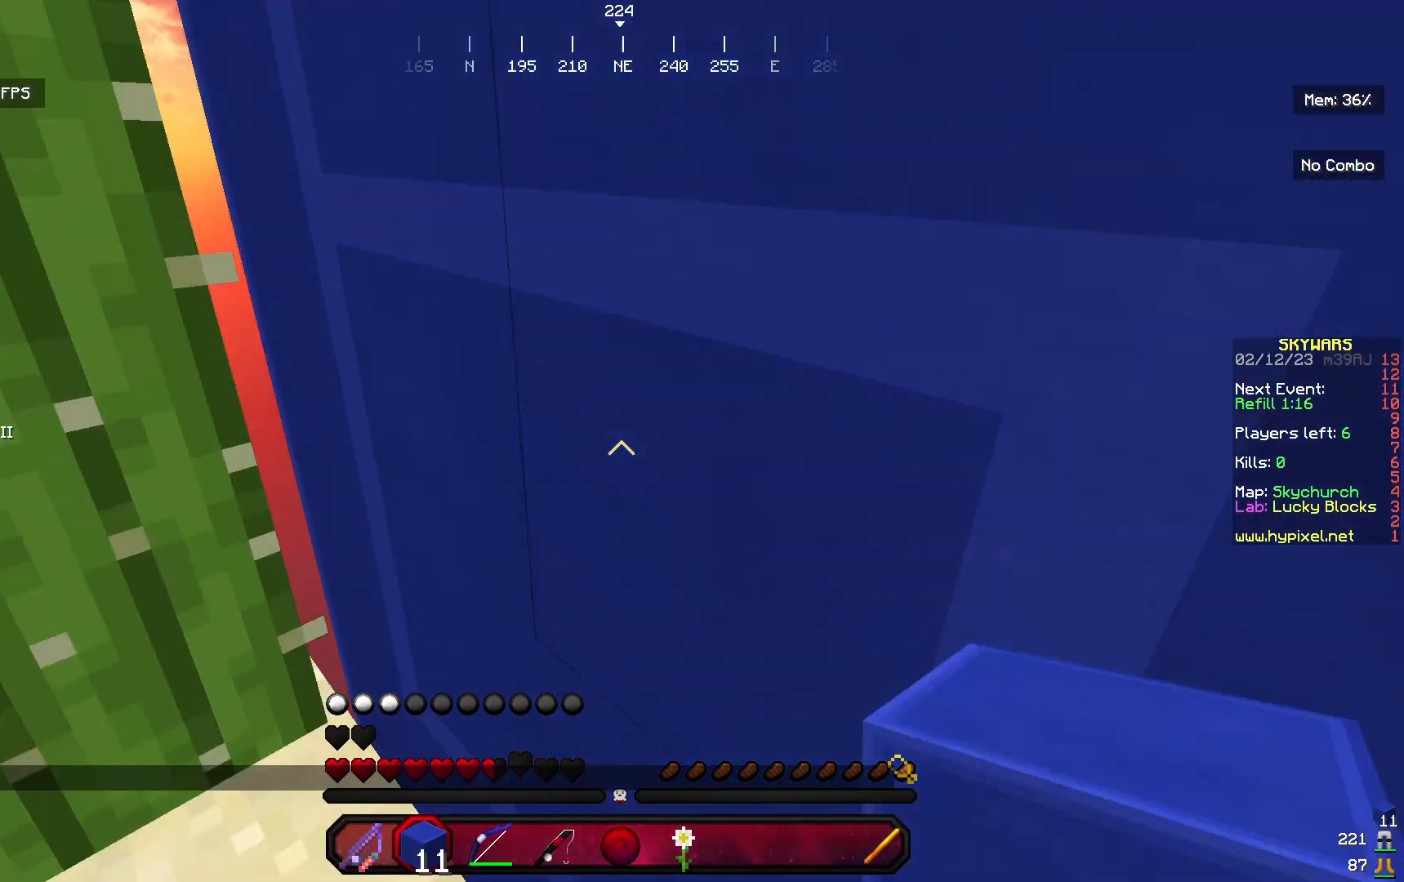
{"keys": [], "mouse": [], "events": []}
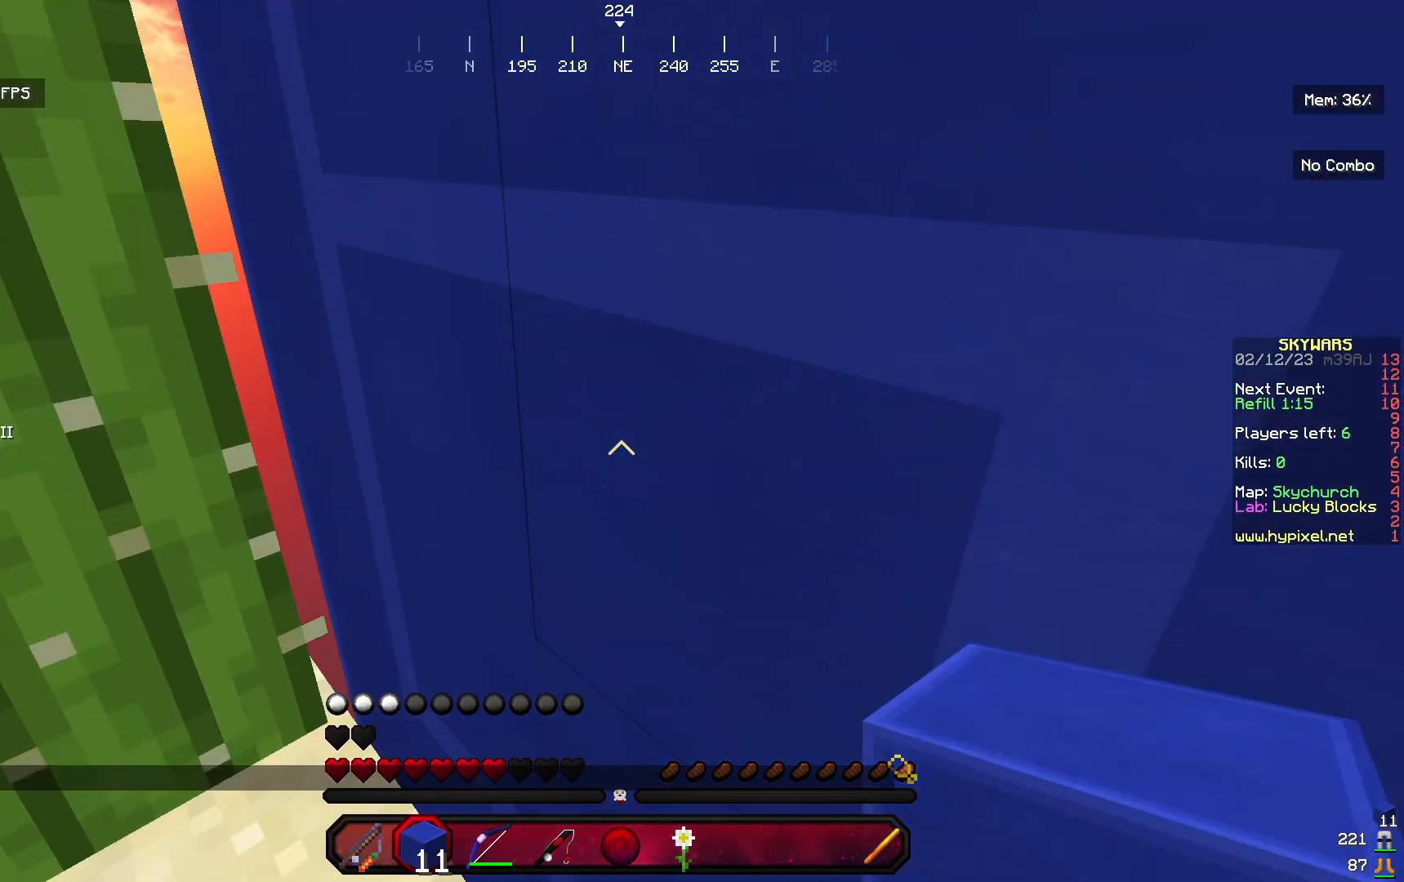
{"keys": [], "mouse": [], "events": []}